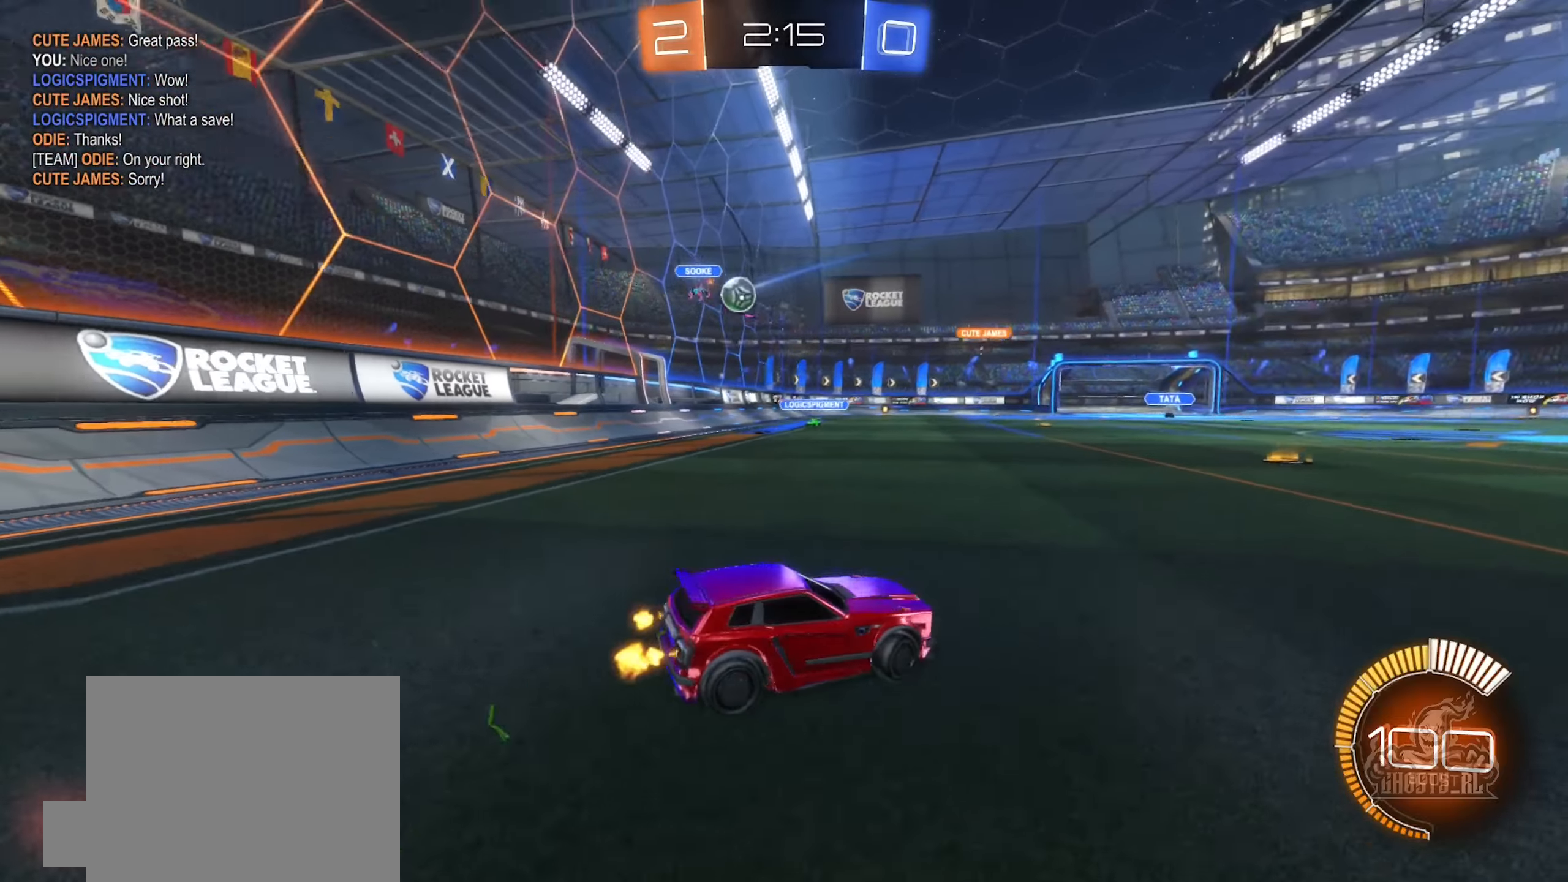
Gameplay with a controller (Xbox layout); each line is a JSON object with the inputs held at the frame after it. "events" lists button and stick changes between this image and that frame as [ms after this image, input, new state], when the widget could be followed in between.
{"buttons": ["L2"], "left_stick": "right", "right_stick": "center", "events": [[300, "R2", "up"], [334, "L2", "down"], [334, "left_stick", "down-right"], [400, "left_stick", "right"]]}
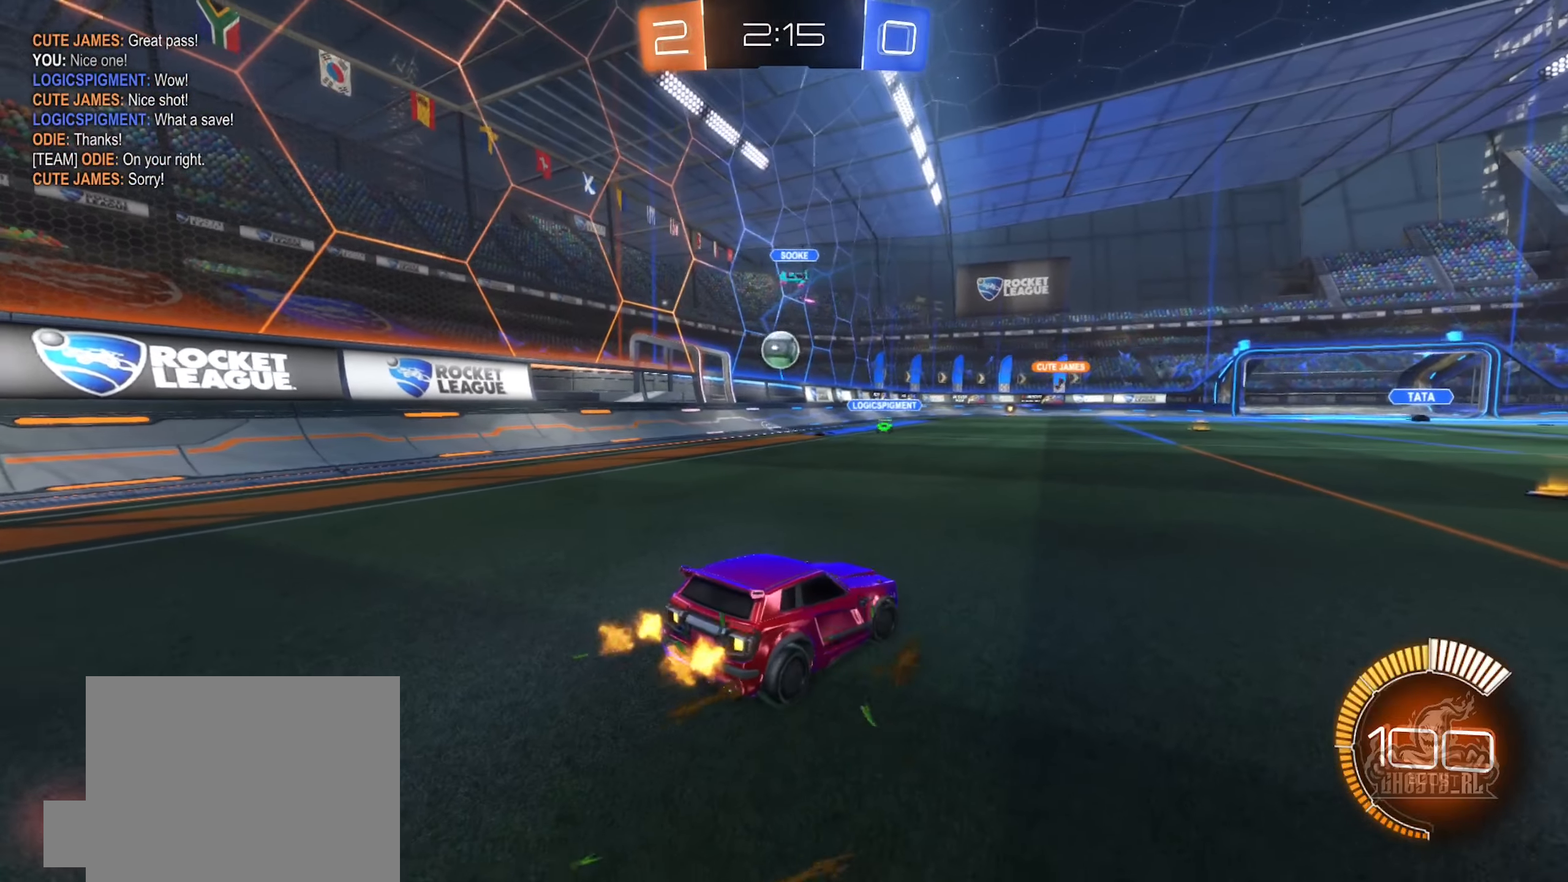
{"buttons": ["L2"], "left_stick": "center", "right_stick": "center", "events": [[484, "left_stick", "center"]]}
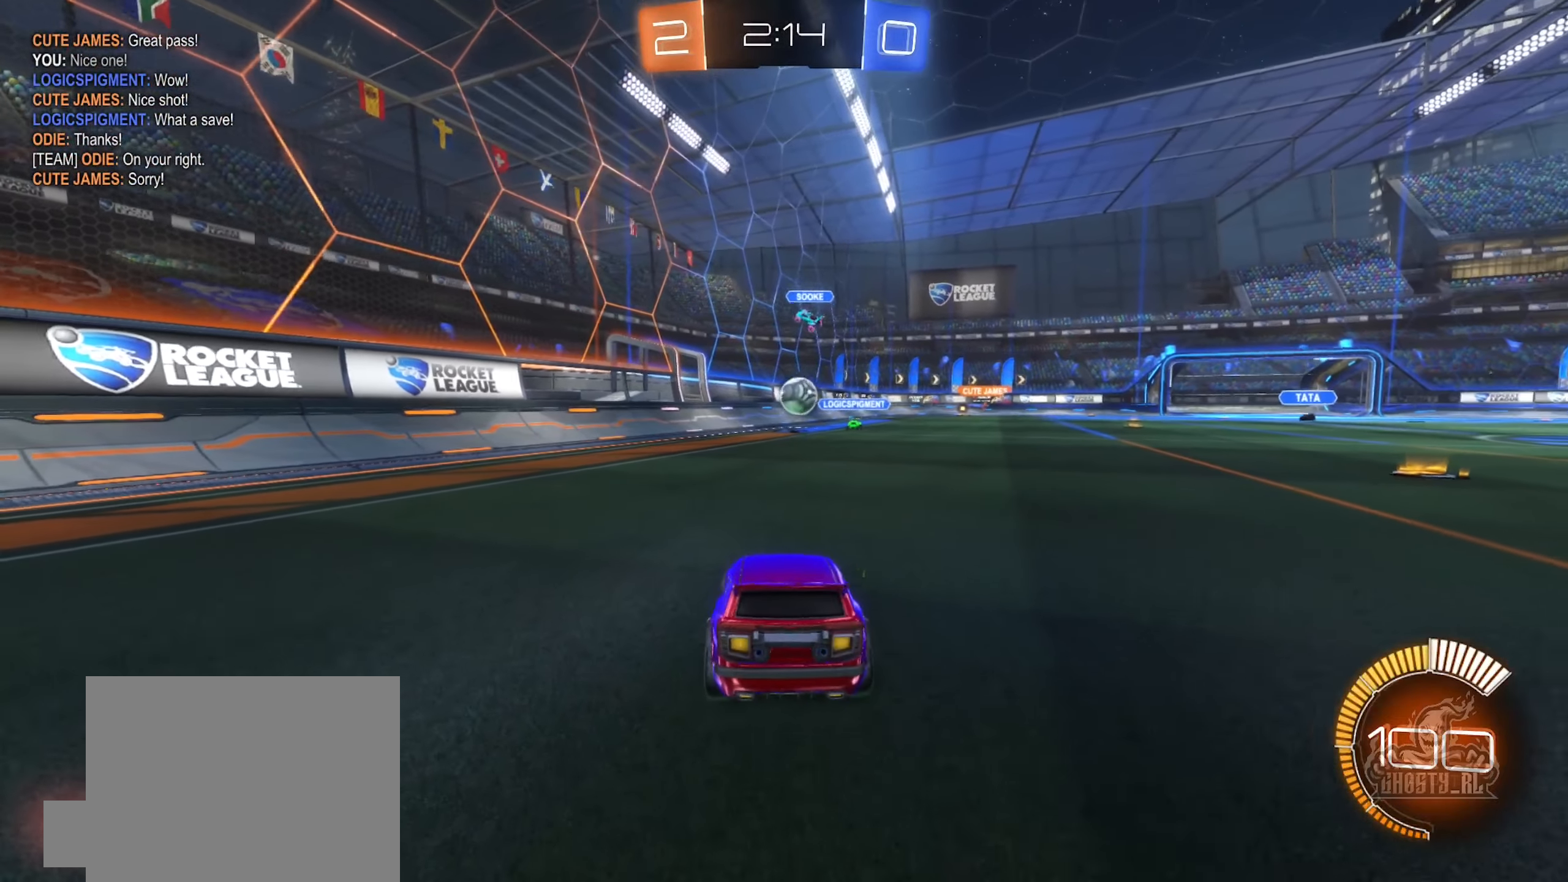
{"buttons": ["L2", "R2"], "left_stick": "left", "right_stick": "center", "events": [[50, "left_stick", "down"], [284, "left_stick", "right"], [400, "left_stick", "left"], [484, "R2", "down"]]}
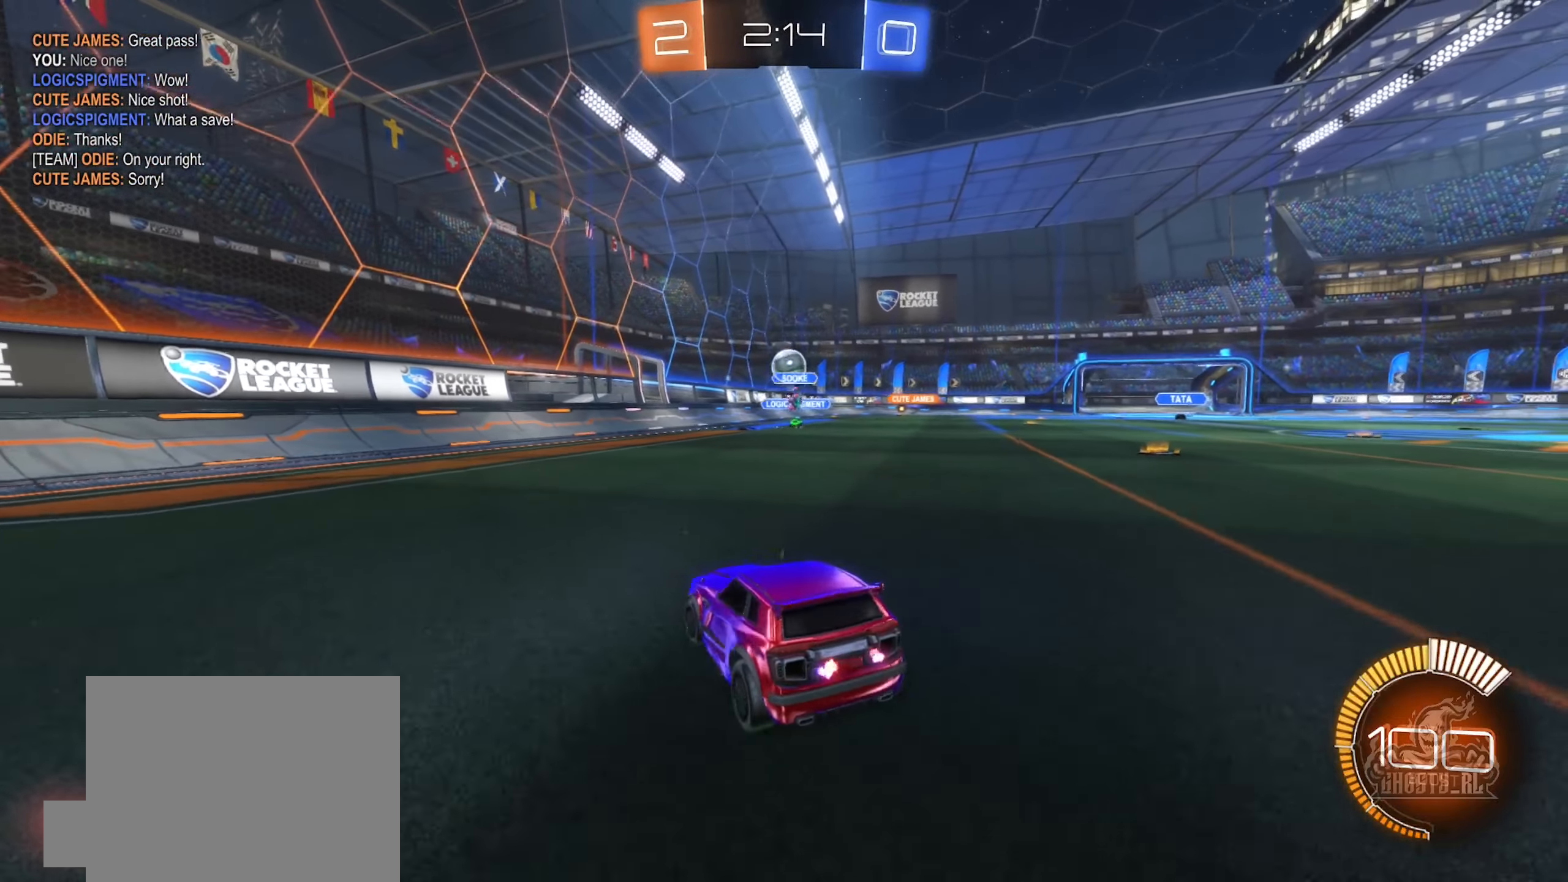
{"buttons": ["B", "R2"], "left_stick": "right", "right_stick": "center", "events": [[100, "L2", "up"], [134, "left_stick", "center"], [184, "left_stick", "right"], [300, "B", "down"]]}
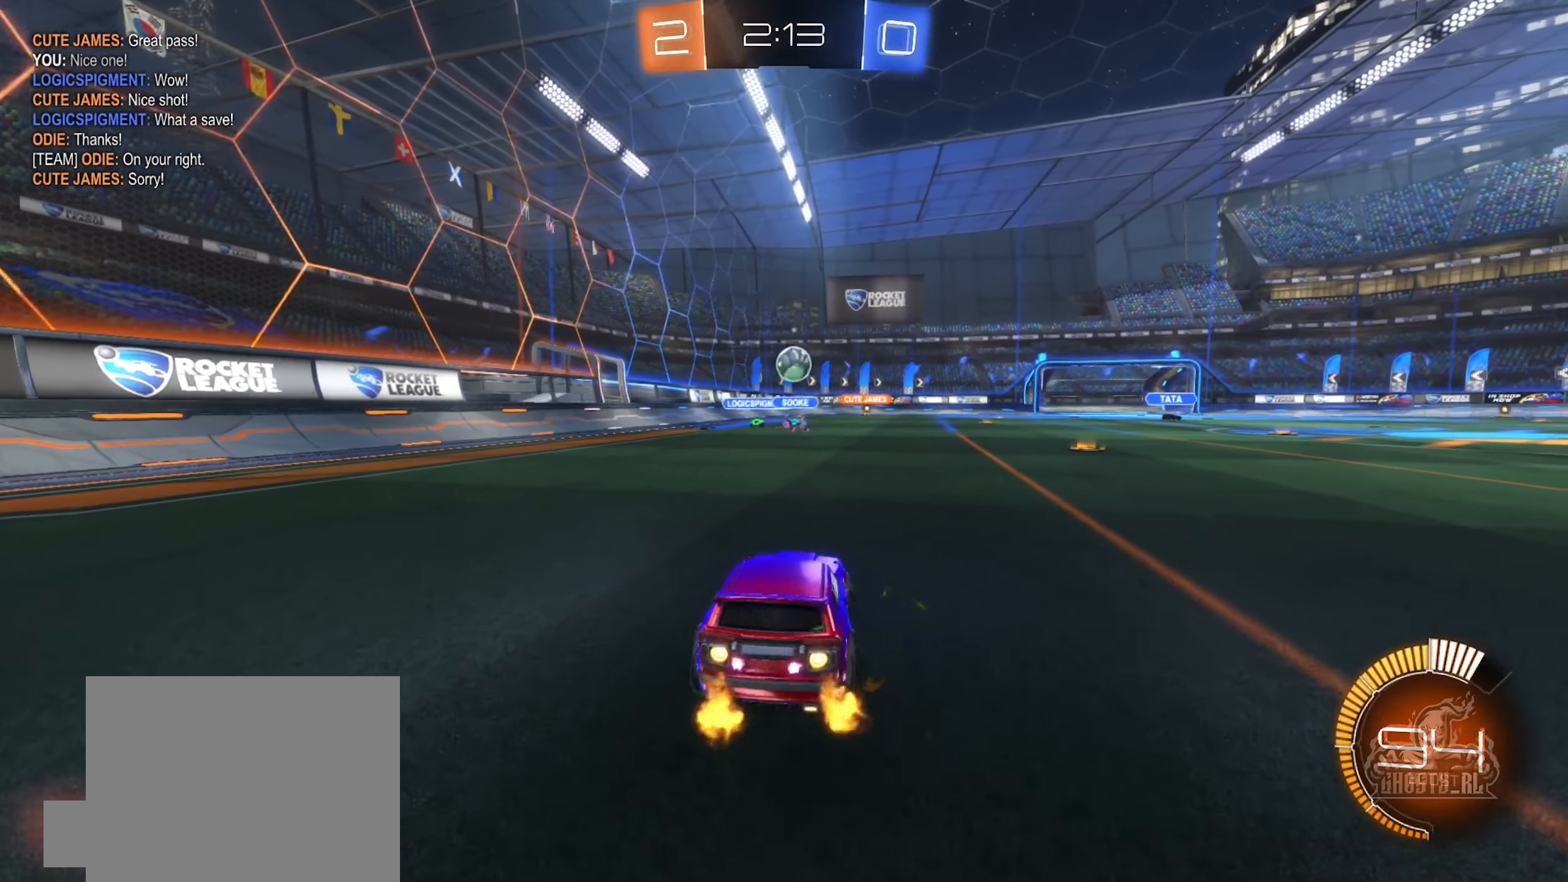
{"buttons": ["B", "R2"], "left_stick": "up-left", "right_stick": "center", "events": [[217, "left_stick", "center"], [417, "left_stick", "left"], [484, "left_stick", "up-left"]]}
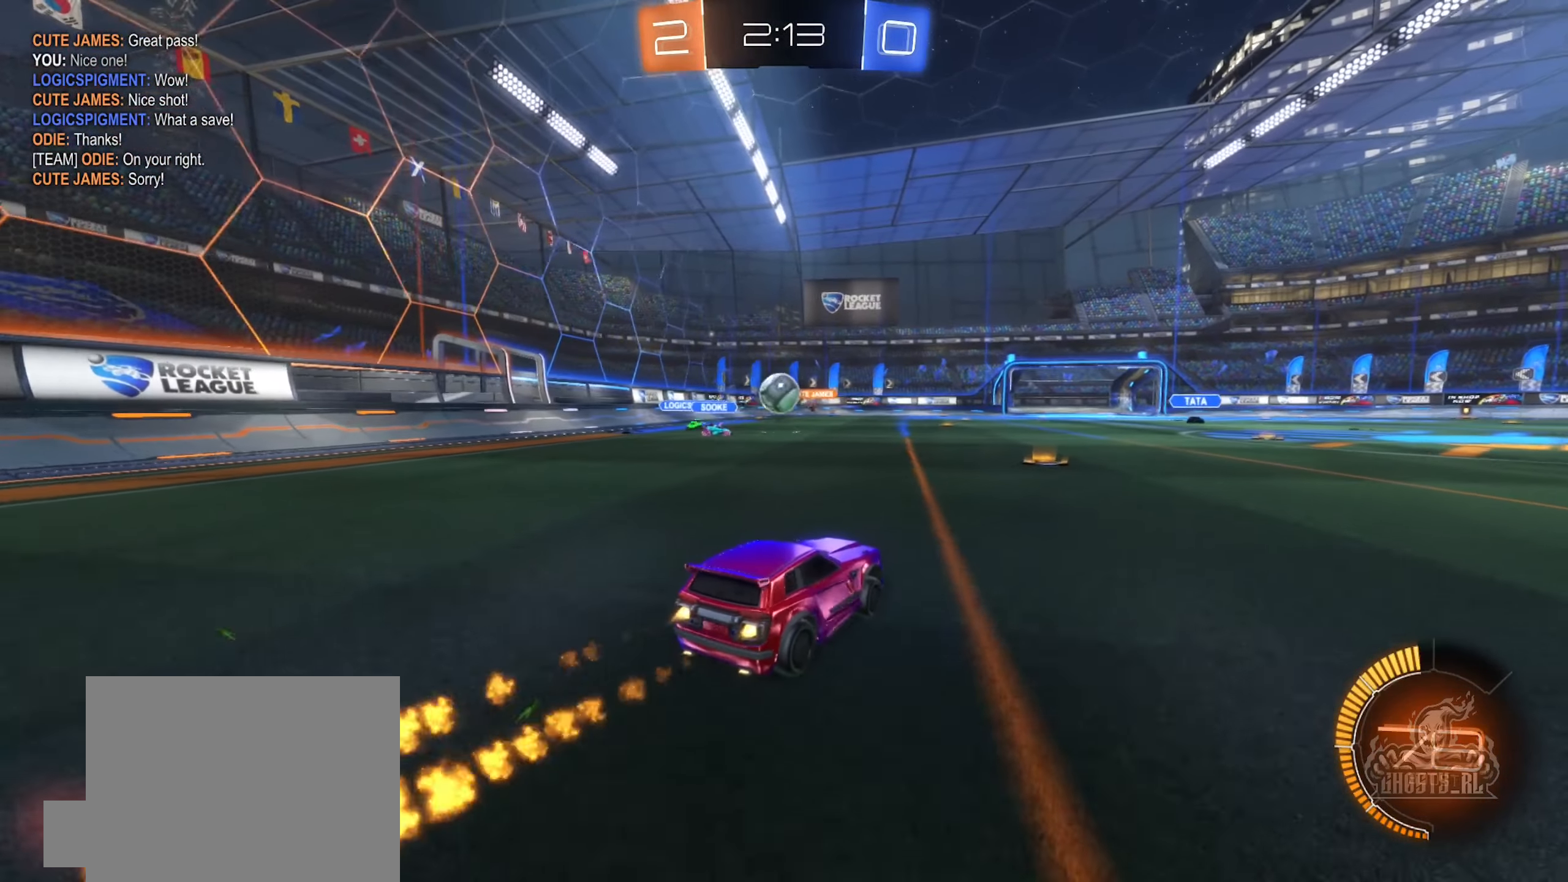
{"buttons": ["B", "R2"], "left_stick": "center", "right_stick": "center", "events": [[200, "left_stick", "center"], [350, "left_stick", "left"], [484, "left_stick", "center"]]}
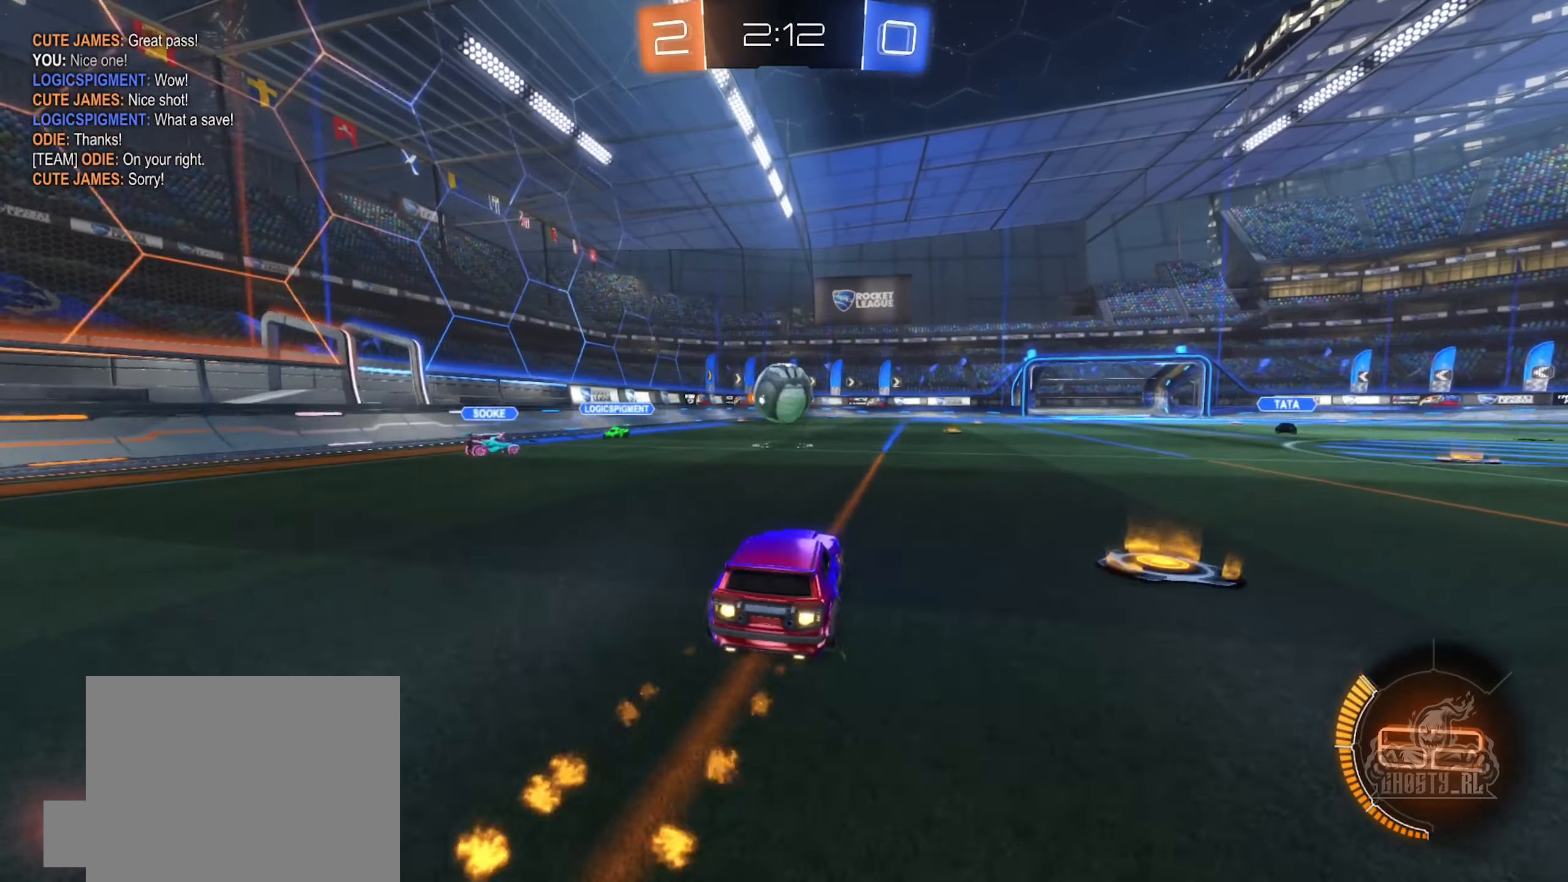
{"buttons": ["A", "B"], "left_stick": "up-right", "right_stick": "center", "events": [[267, "A", "down"], [284, "left_stick", "down-right"], [400, "A", "up"], [467, "A", "down"], [467, "R2", "up"], [467, "left_stick", "up-right"]]}
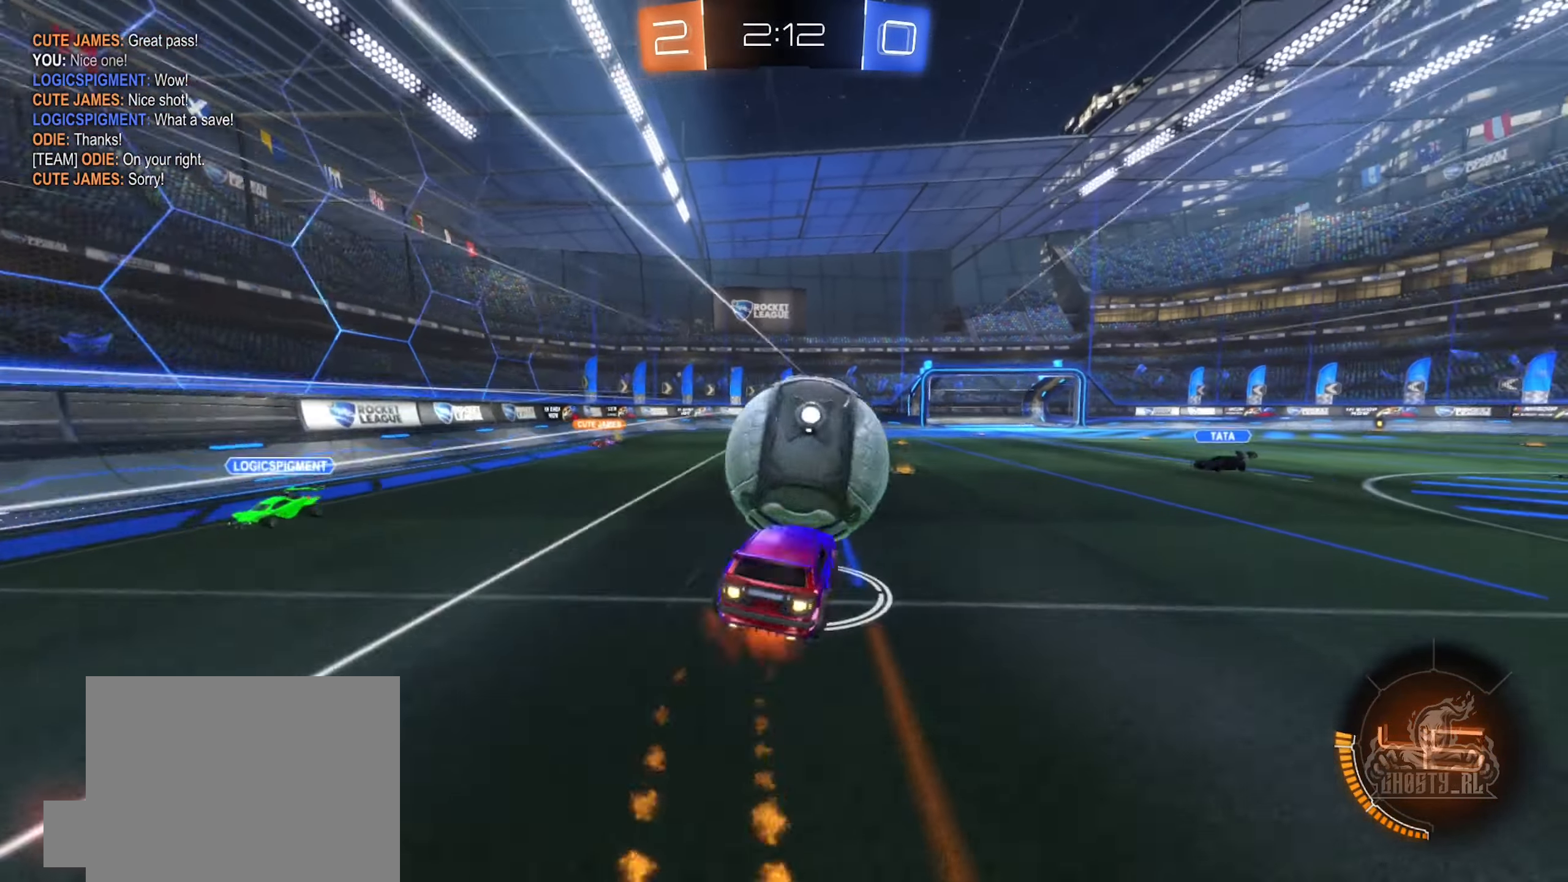
{"buttons": ["B", "R1"], "left_stick": "up", "right_stick": "center", "events": [[34, "R1", "down"], [150, "left_stick", "down-left"], [234, "A", "up"], [417, "left_stick", "up"]]}
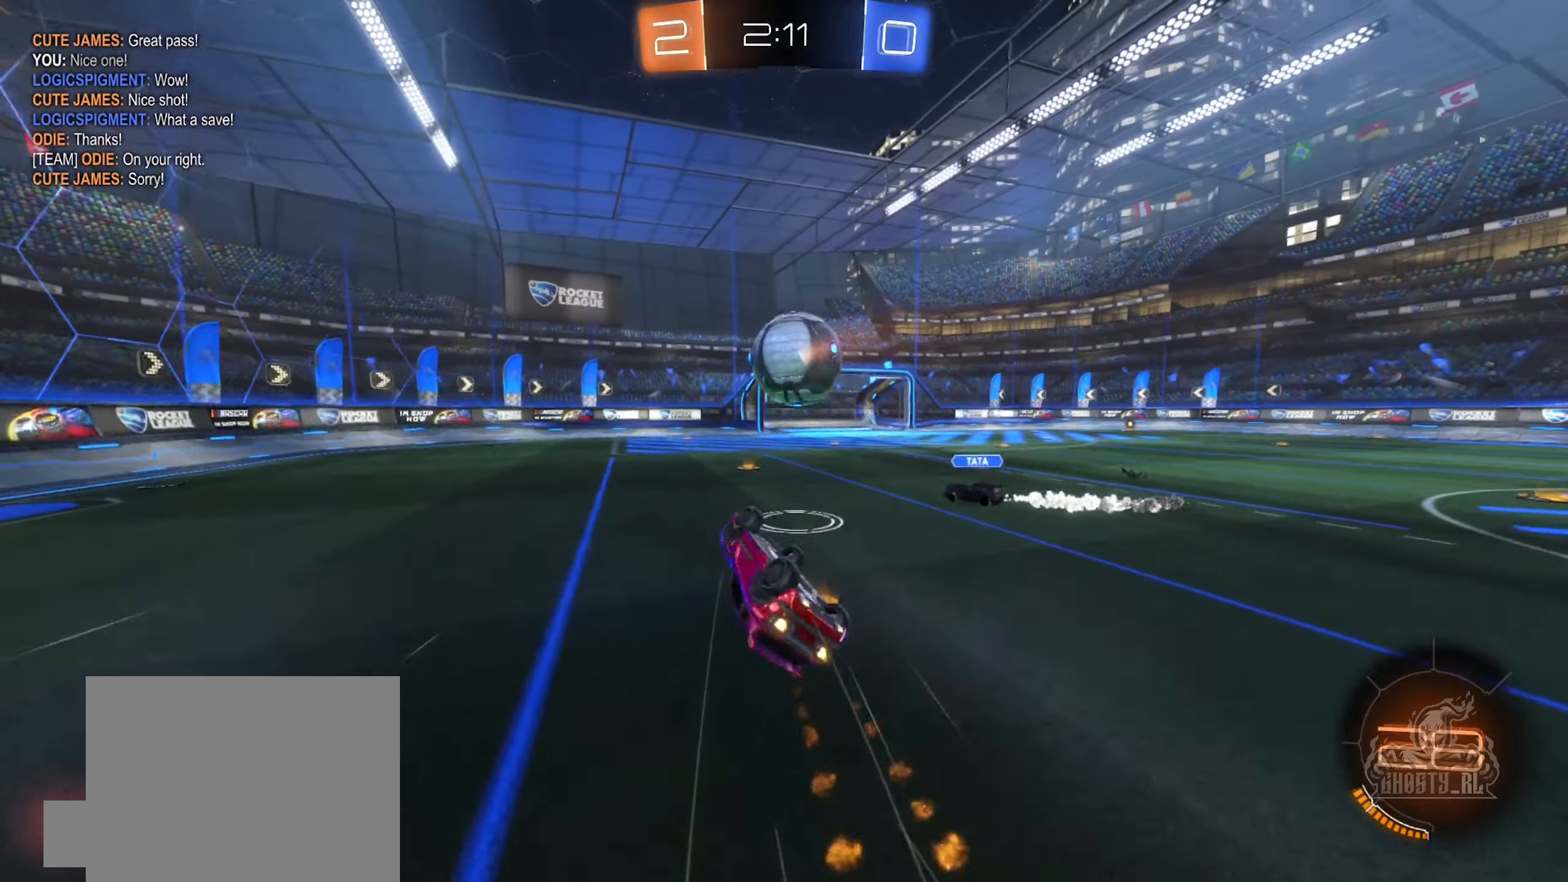
{"buttons": ["R2"], "left_stick": "center", "right_stick": "center", "events": [[17, "left_stick", "up-right"], [134, "B", "up"], [167, "R1", "up"], [167, "left_stick", "center"], [367, "Y", "down"], [367, "left_stick", "down-left"], [433, "R2", "down"], [466, "Y", "up"], [500, "left_stick", "center"]]}
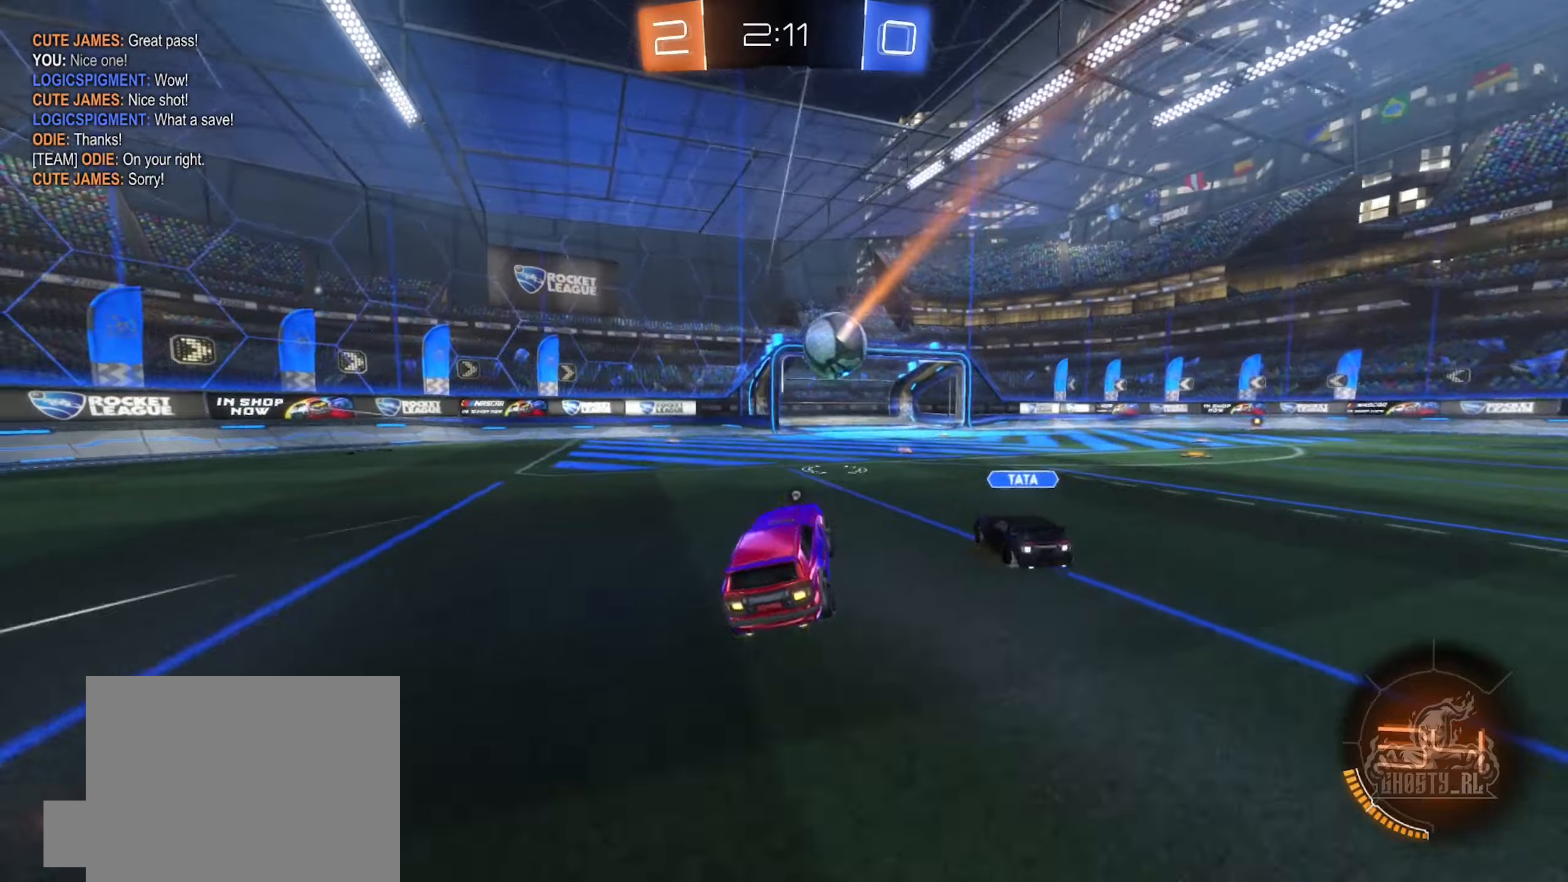
{"buttons": ["R2"], "left_stick": "center", "right_stick": "center", "events": [[50, "left_stick", "right"], [183, "B", "down"], [466, "B", "up"], [500, "left_stick", "center"]]}
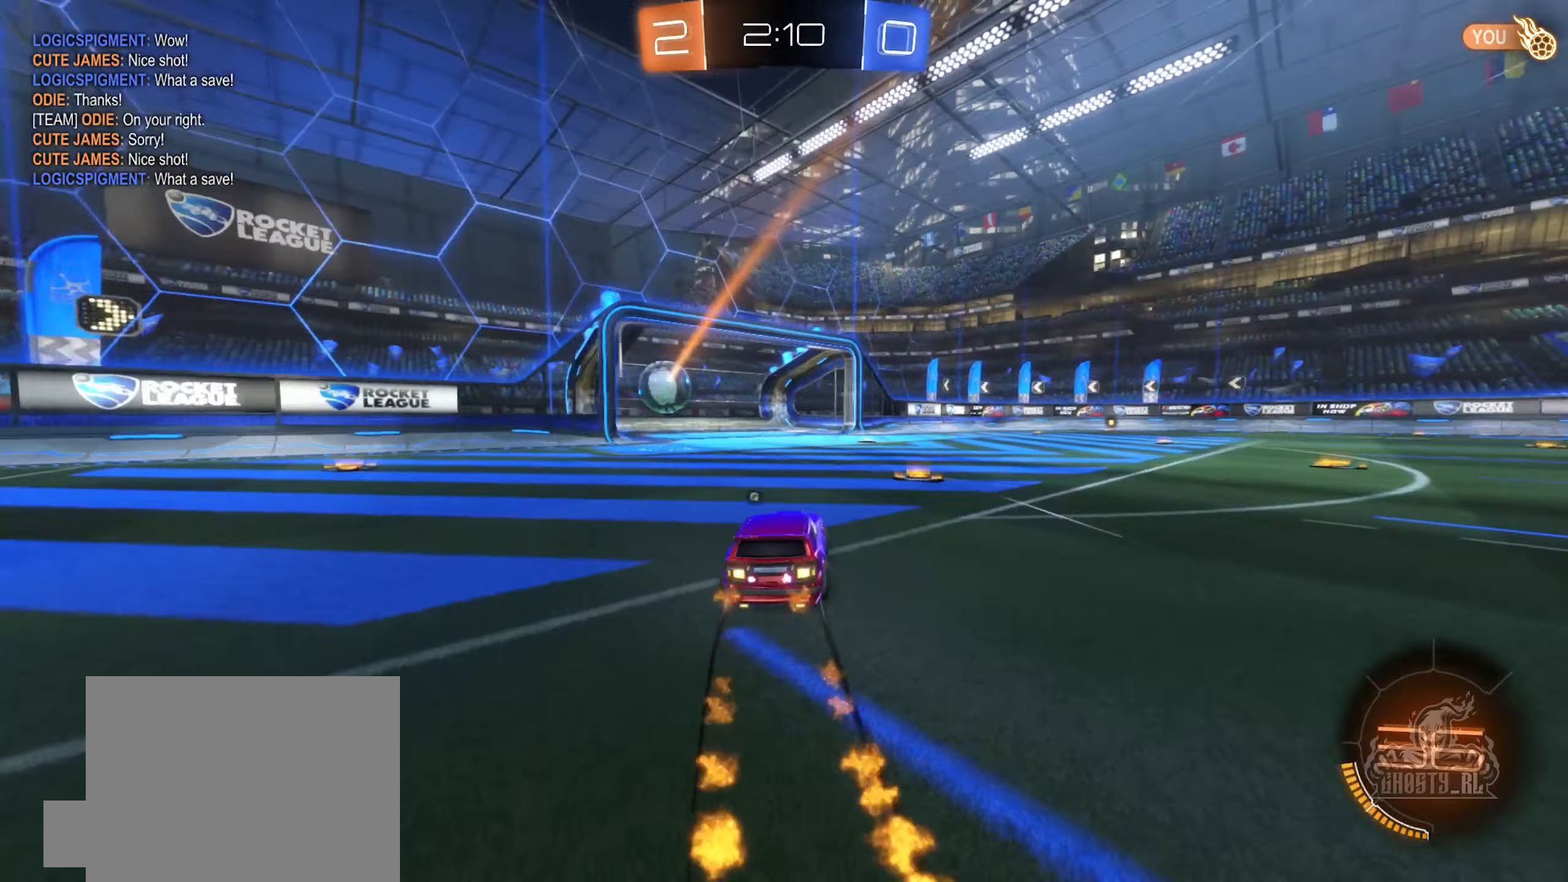
{"buttons": ["R2"], "left_stick": "center", "right_stick": "center", "events": [[50, "Y", "down"], [133, "Y", "up"], [166, "left_stick", "right"], [383, "left_stick", "up"], [450, "left_stick", "center"]]}
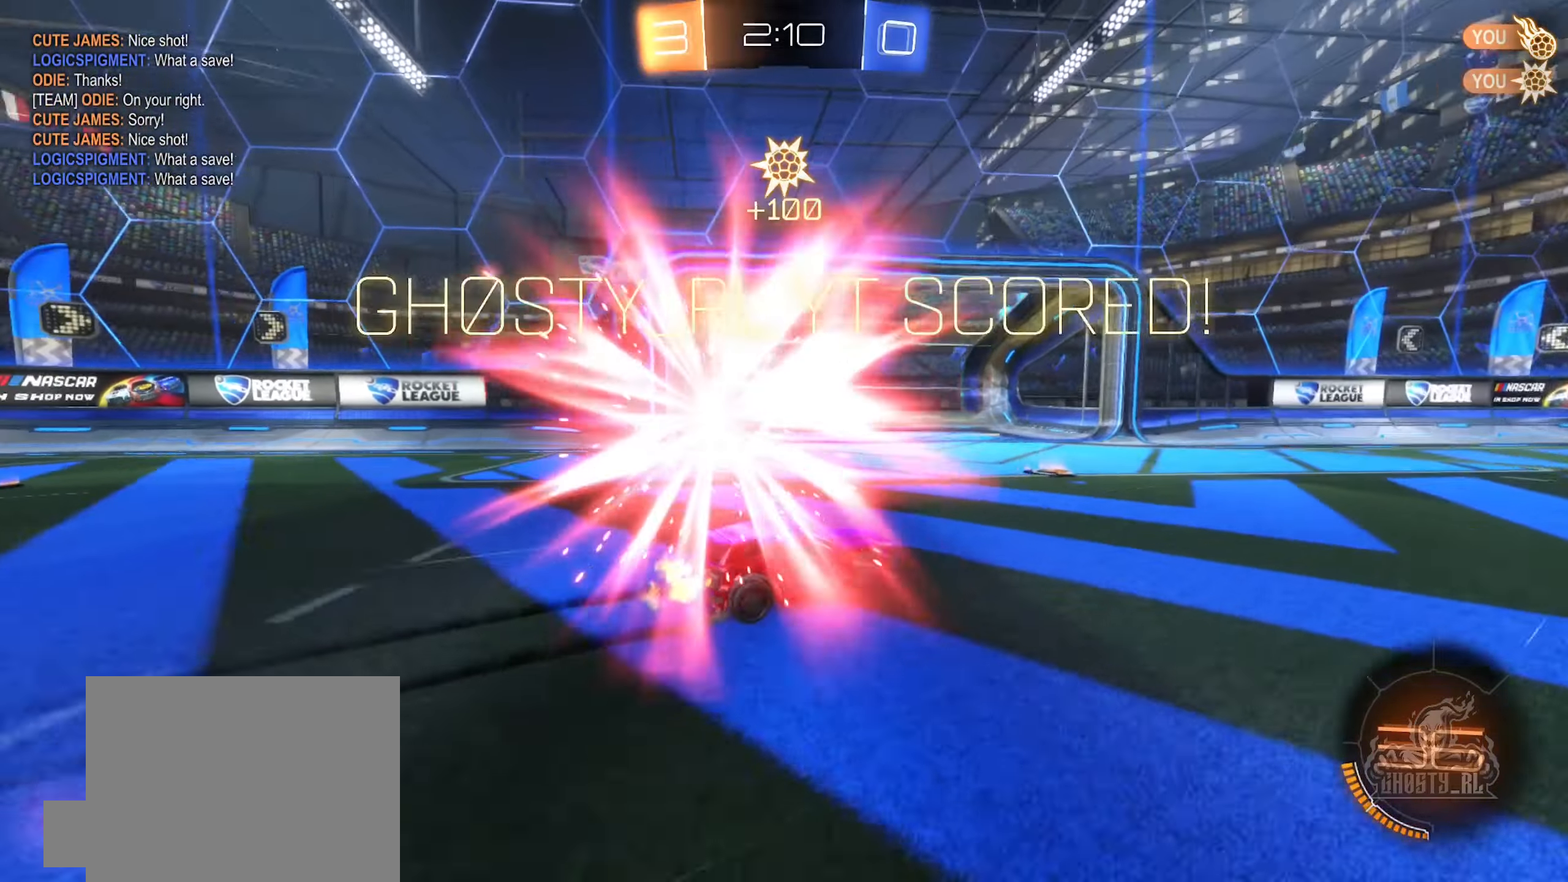
{"buttons": [], "left_stick": "up", "right_stick": "center", "events": [[33, "R2", "up"], [200, "left_stick", "up"]]}
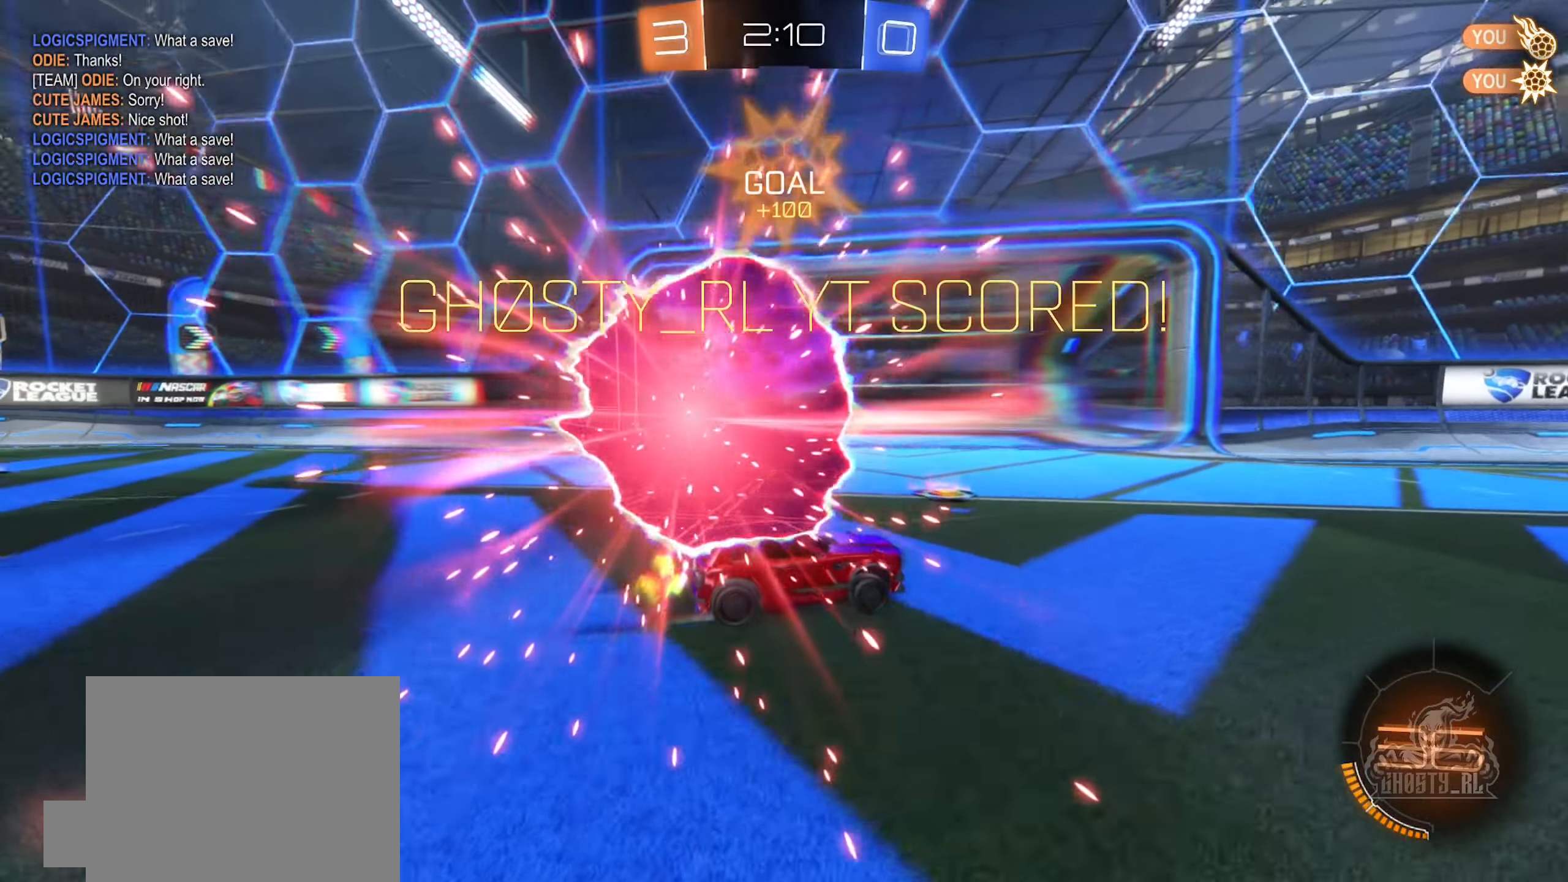
{"buttons": [], "left_stick": "up", "right_stick": "center", "events": []}
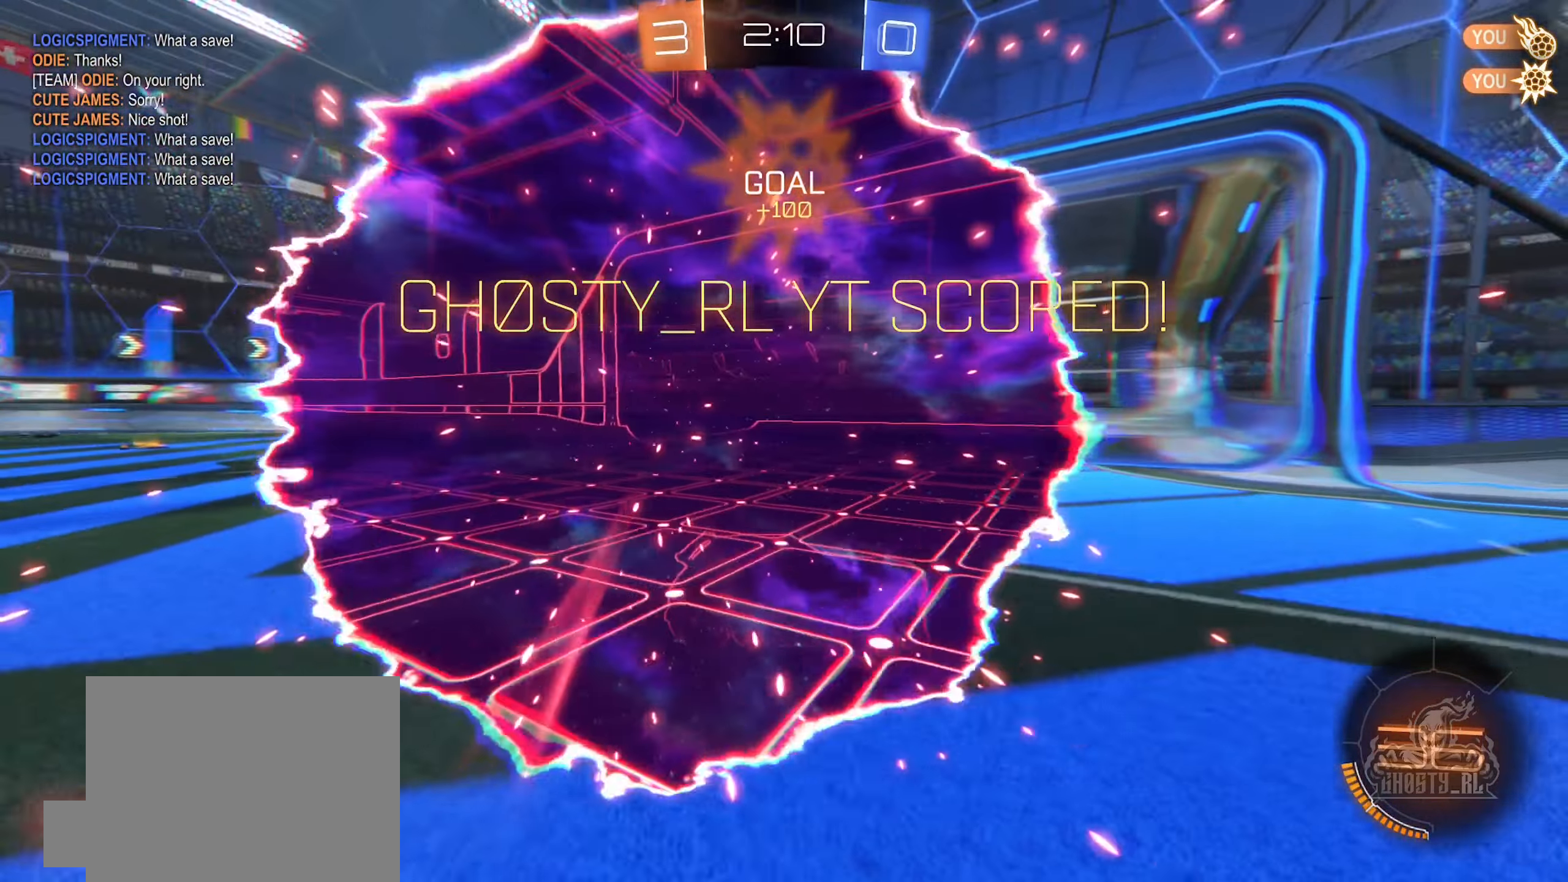
{"buttons": ["R2"], "left_stick": "center", "right_stick": "center", "events": [[100, "left_stick", "left"], [200, "R2", "down"], [450, "left_stick", "center"]]}
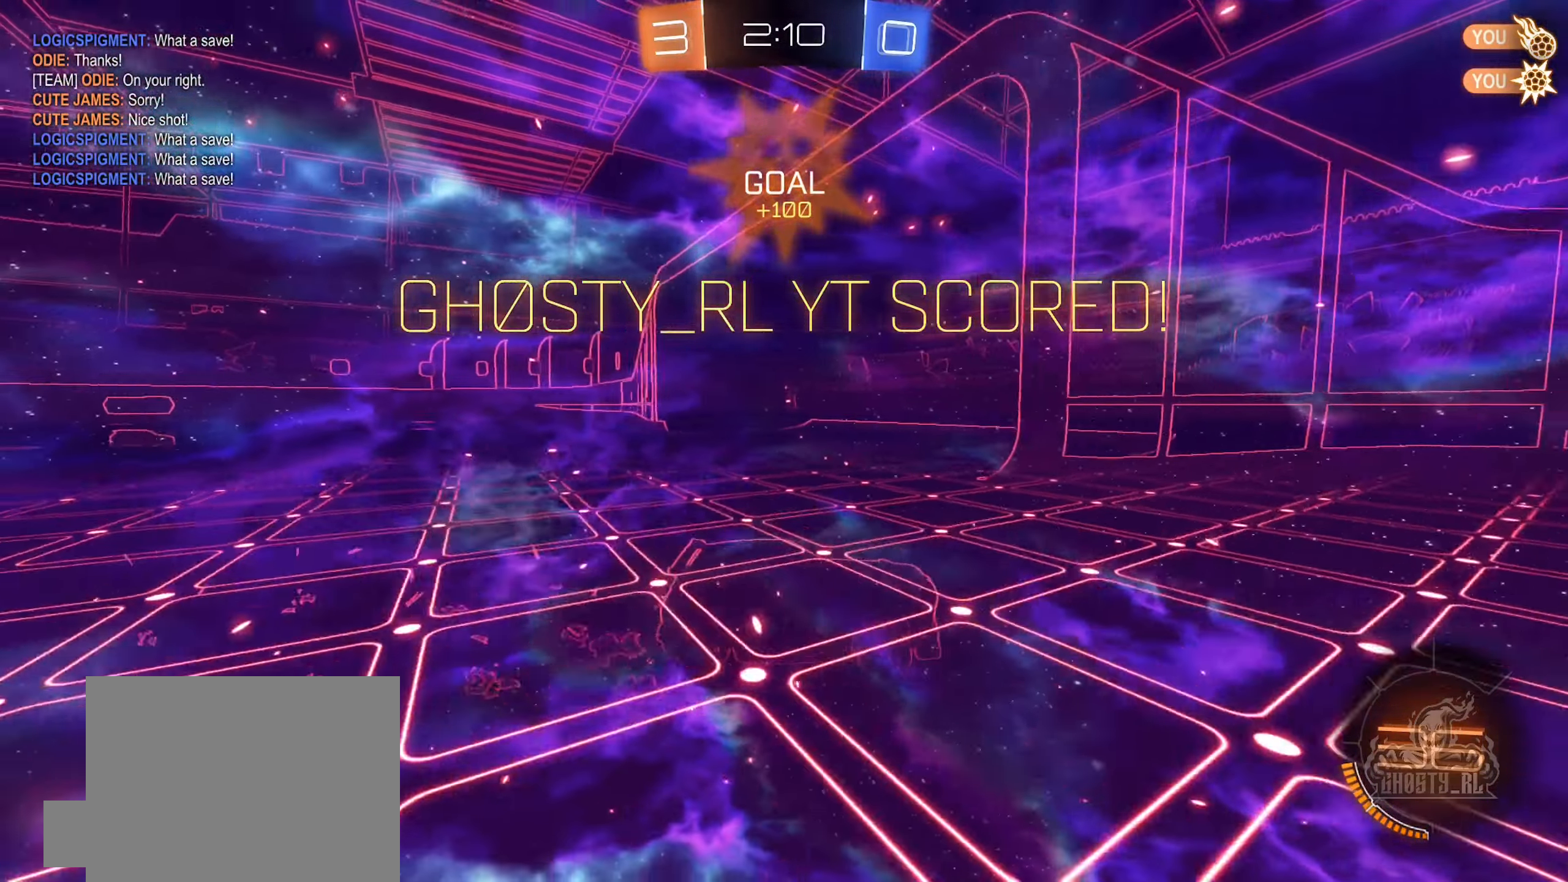
{"buttons": ["R2"], "left_stick": "left", "right_stick": "center", "events": [[50, "B", "down"], [116, "left_stick", "left"], [200, "B", "up"], [366, "L1", "down"], [483, "L1", "up"]]}
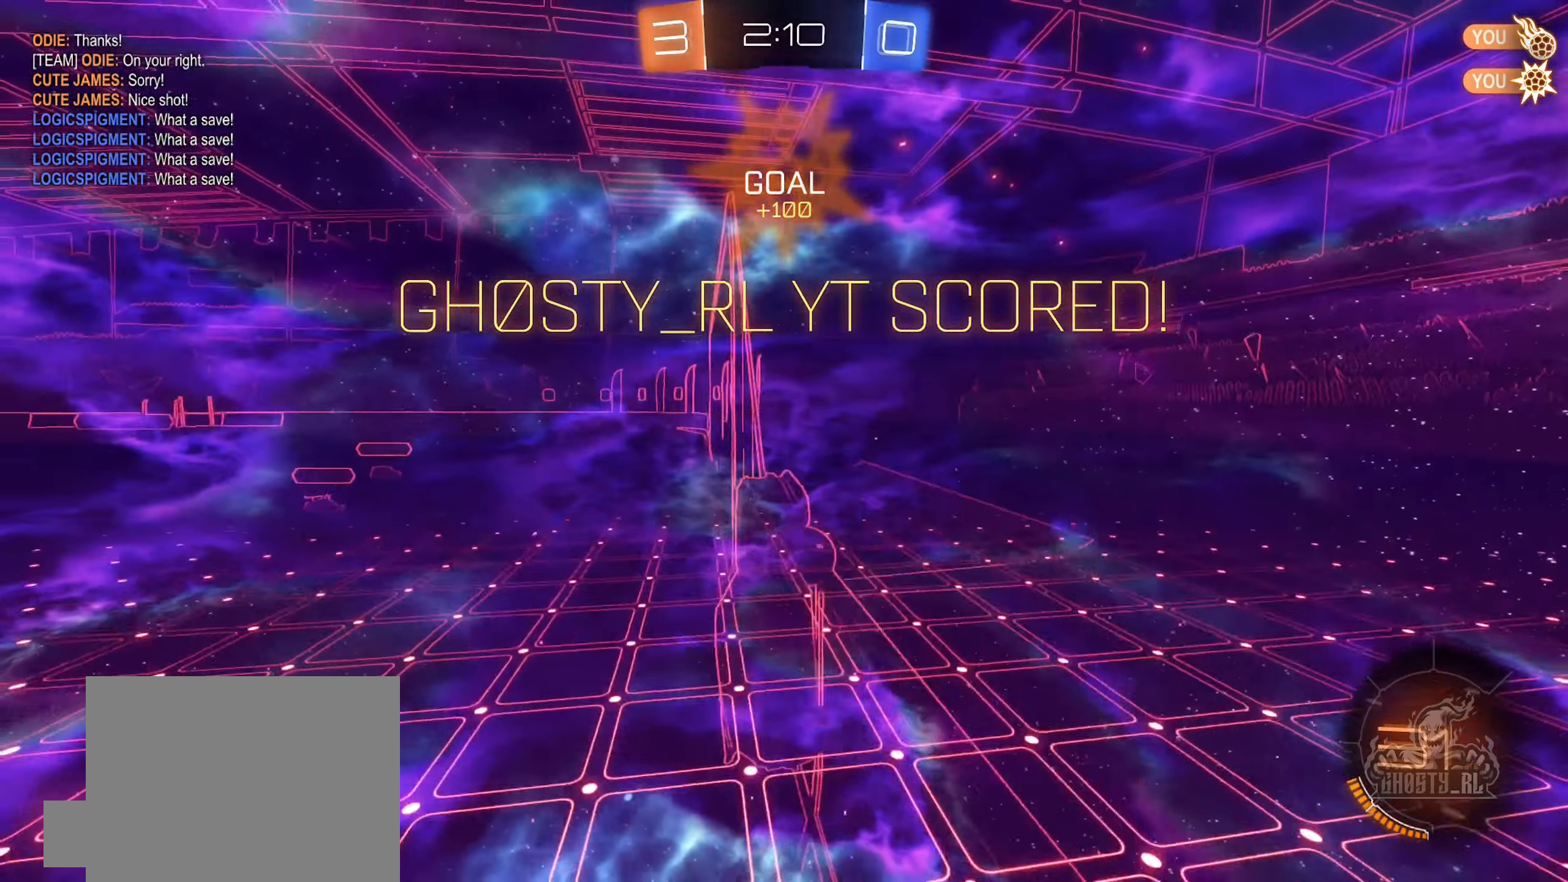
{"buttons": ["B", "R2"], "left_stick": "left", "right_stick": "center", "events": [[300, "B", "down"]]}
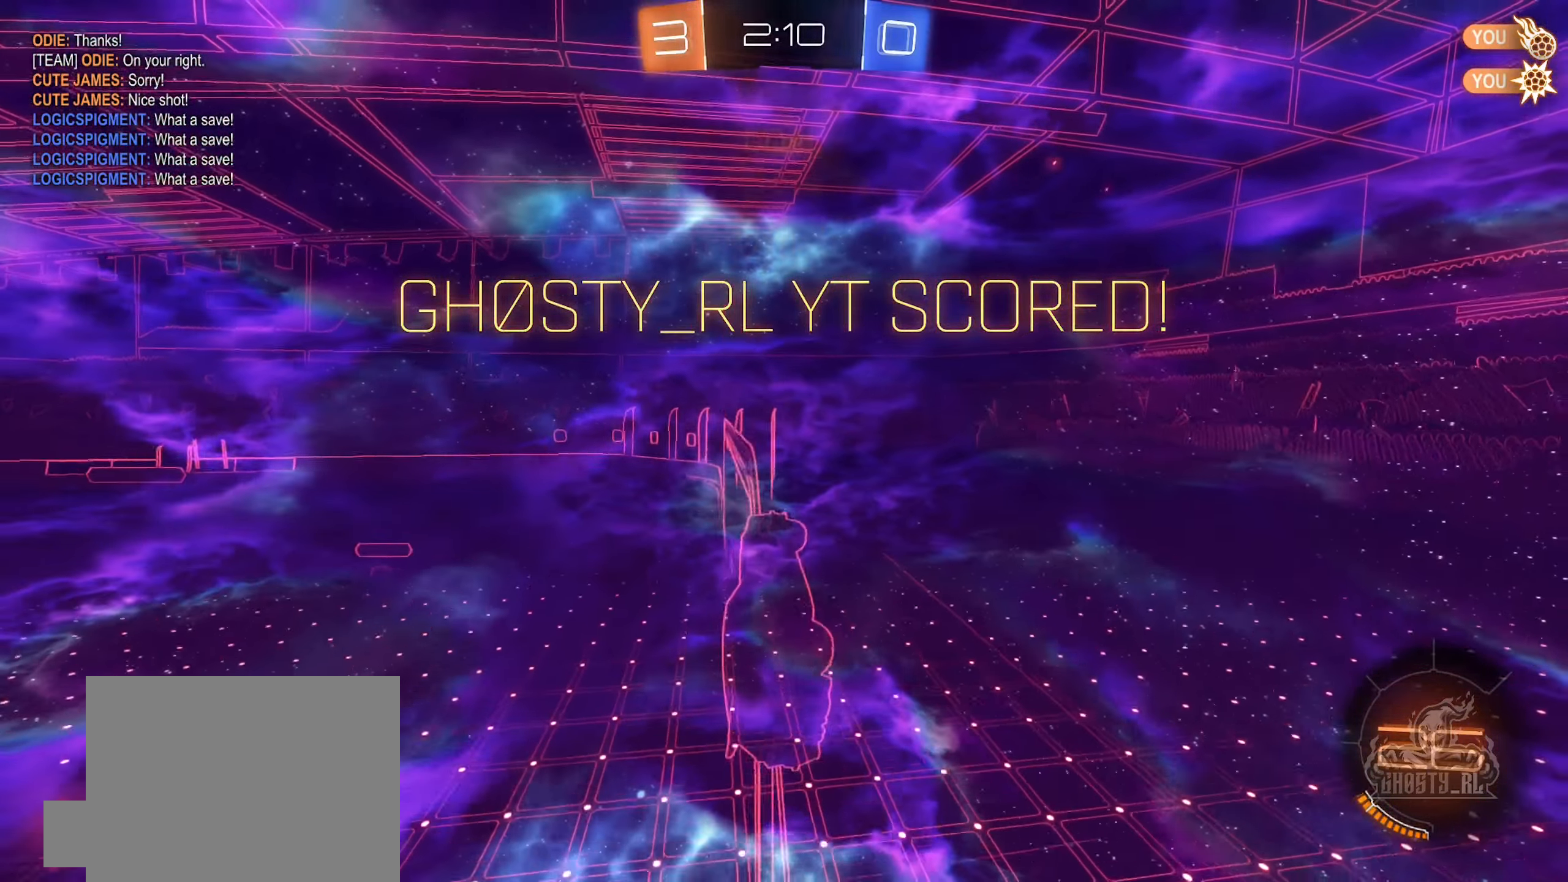
{"buttons": ["A", "L1", "R2"], "left_stick": "up", "right_stick": "center", "events": [[66, "left_stick", "up-left"], [83, "L1", "down"], [100, "A", "down"], [150, "B", "up"], [166, "left_stick", "up"], [250, "B", "down"], [266, "A", "up"], [366, "B", "up"], [416, "A", "down"]]}
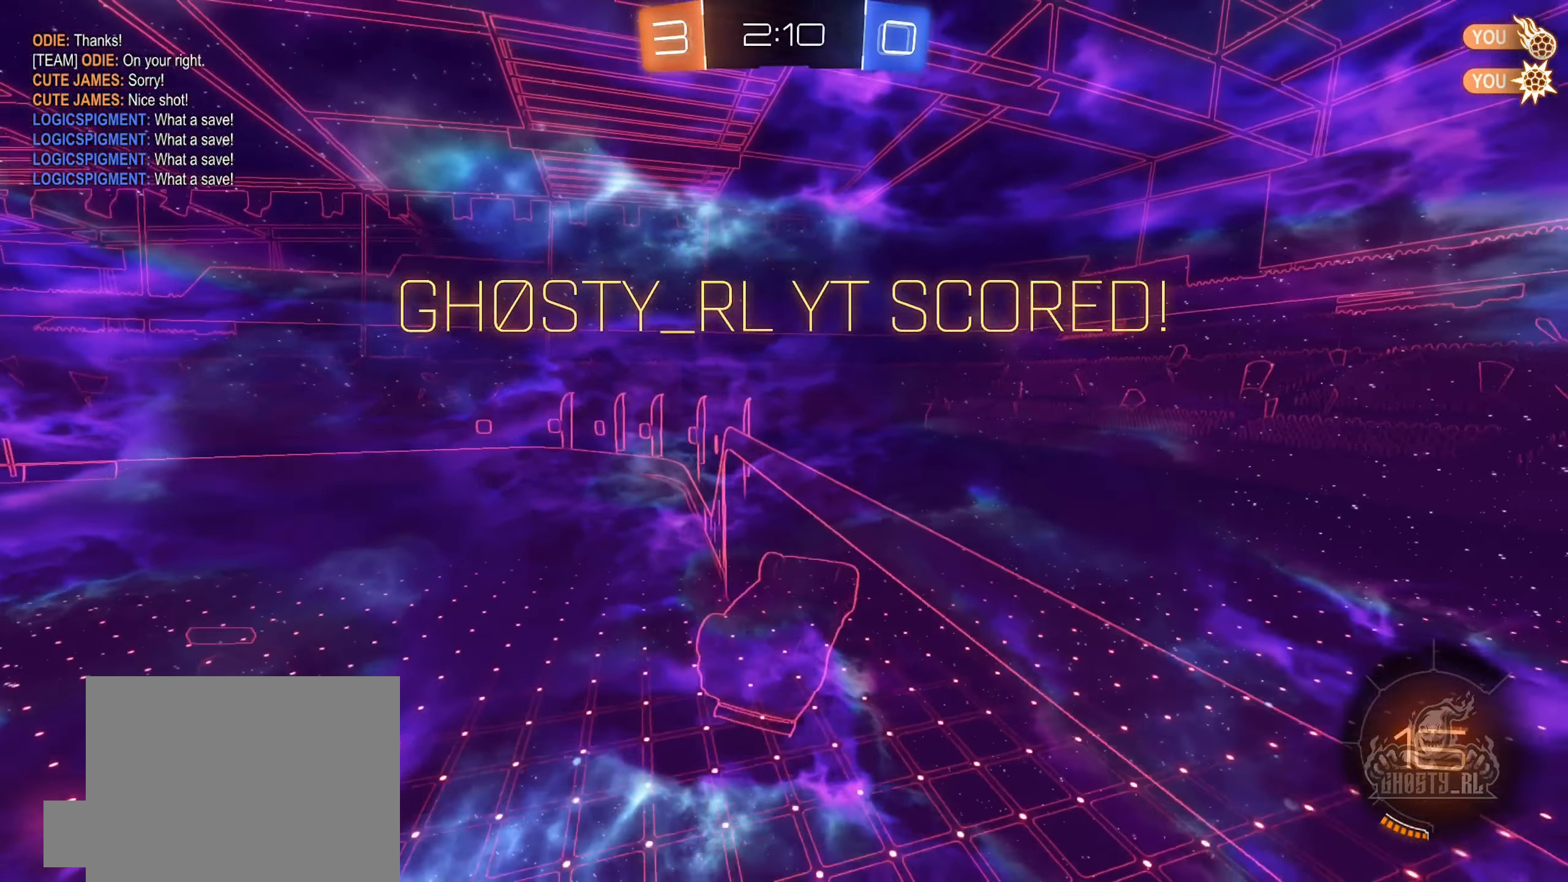
{"buttons": [], "left_stick": "center", "right_stick": "center", "events": [[100, "B", "down"], [100, "R2", "up"], [166, "A", "up"], [166, "left_stick", "down-left"], [300, "B", "up"], [316, "L1", "up"], [316, "left_stick", "center"]]}
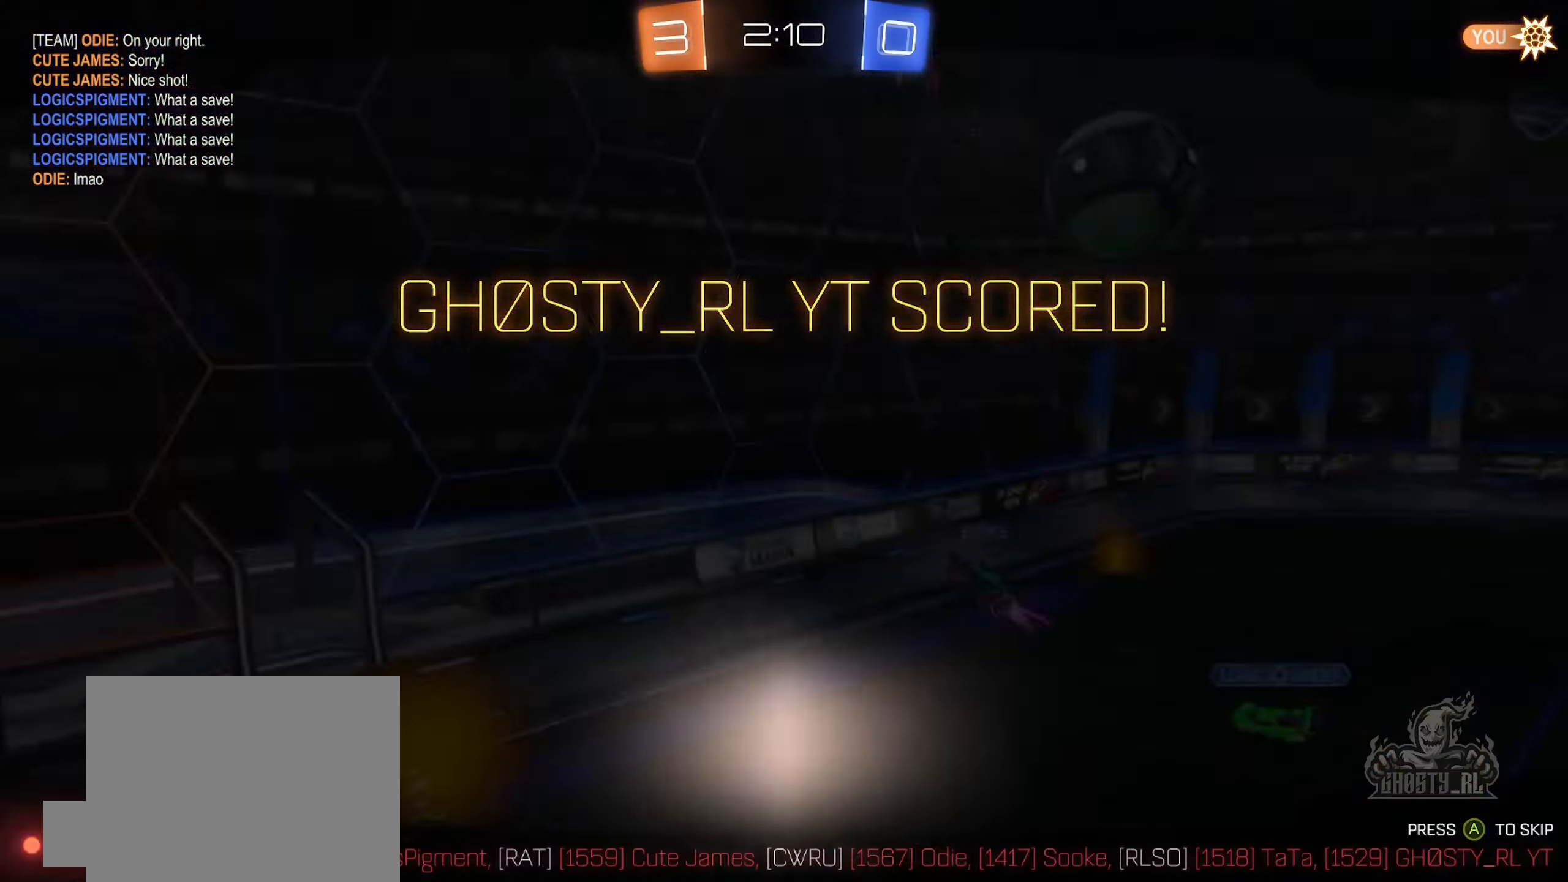
{"buttons": [], "left_stick": "center", "right_stick": "center", "events": [[150, "R1", "down"], [366, "R1", "up"]]}
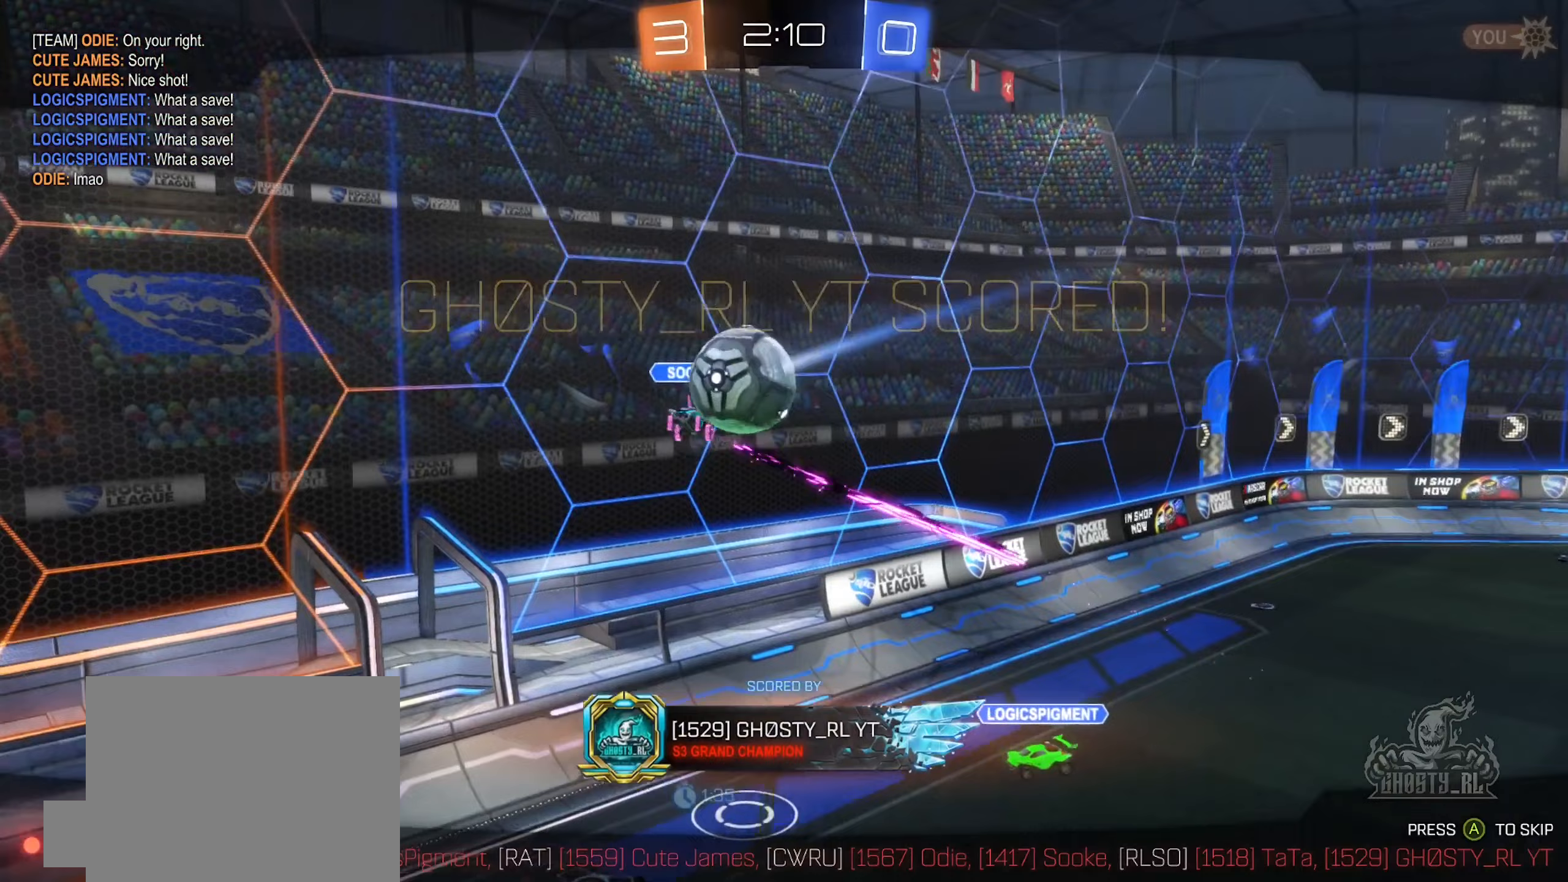
{"buttons": [], "left_stick": "center", "right_stick": "center", "events": []}
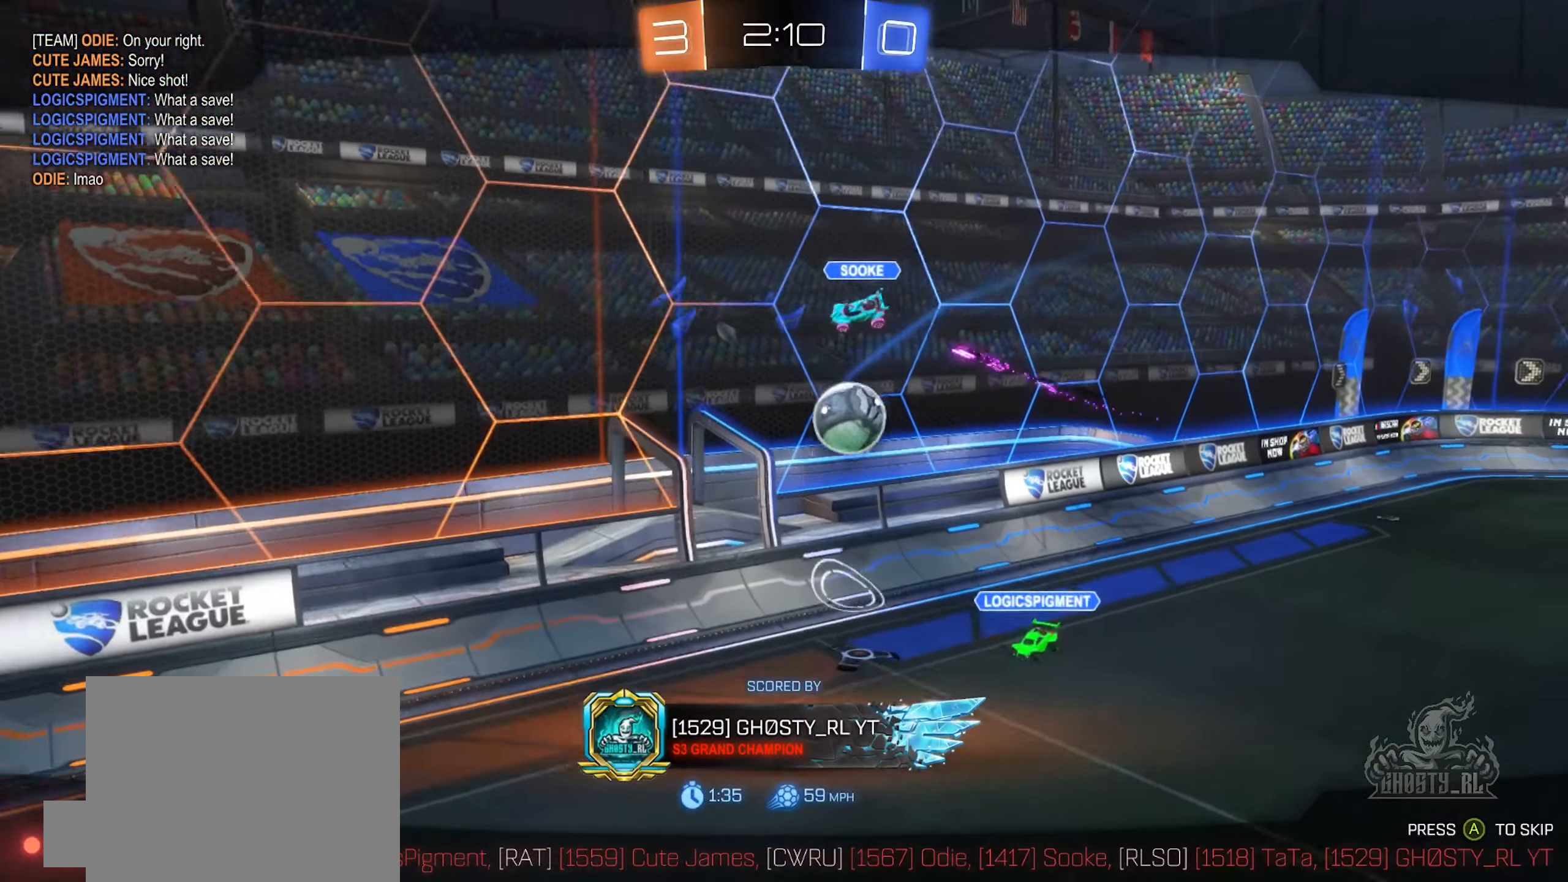
{"buttons": [], "left_stick": "center", "right_stick": "center", "events": []}
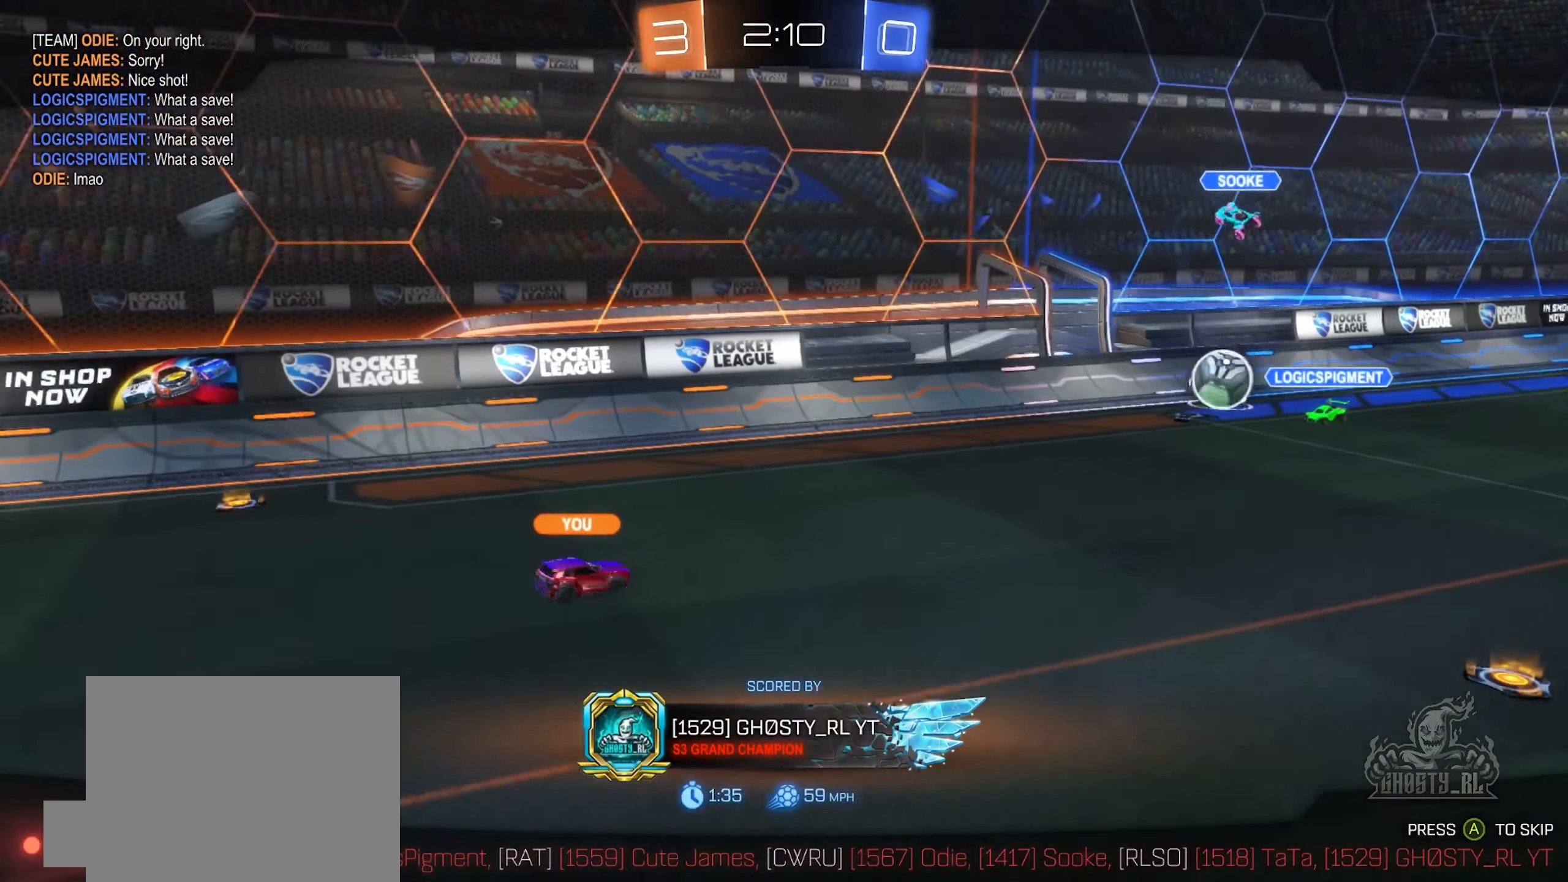
{"buttons": [], "left_stick": "center", "right_stick": "center", "events": []}
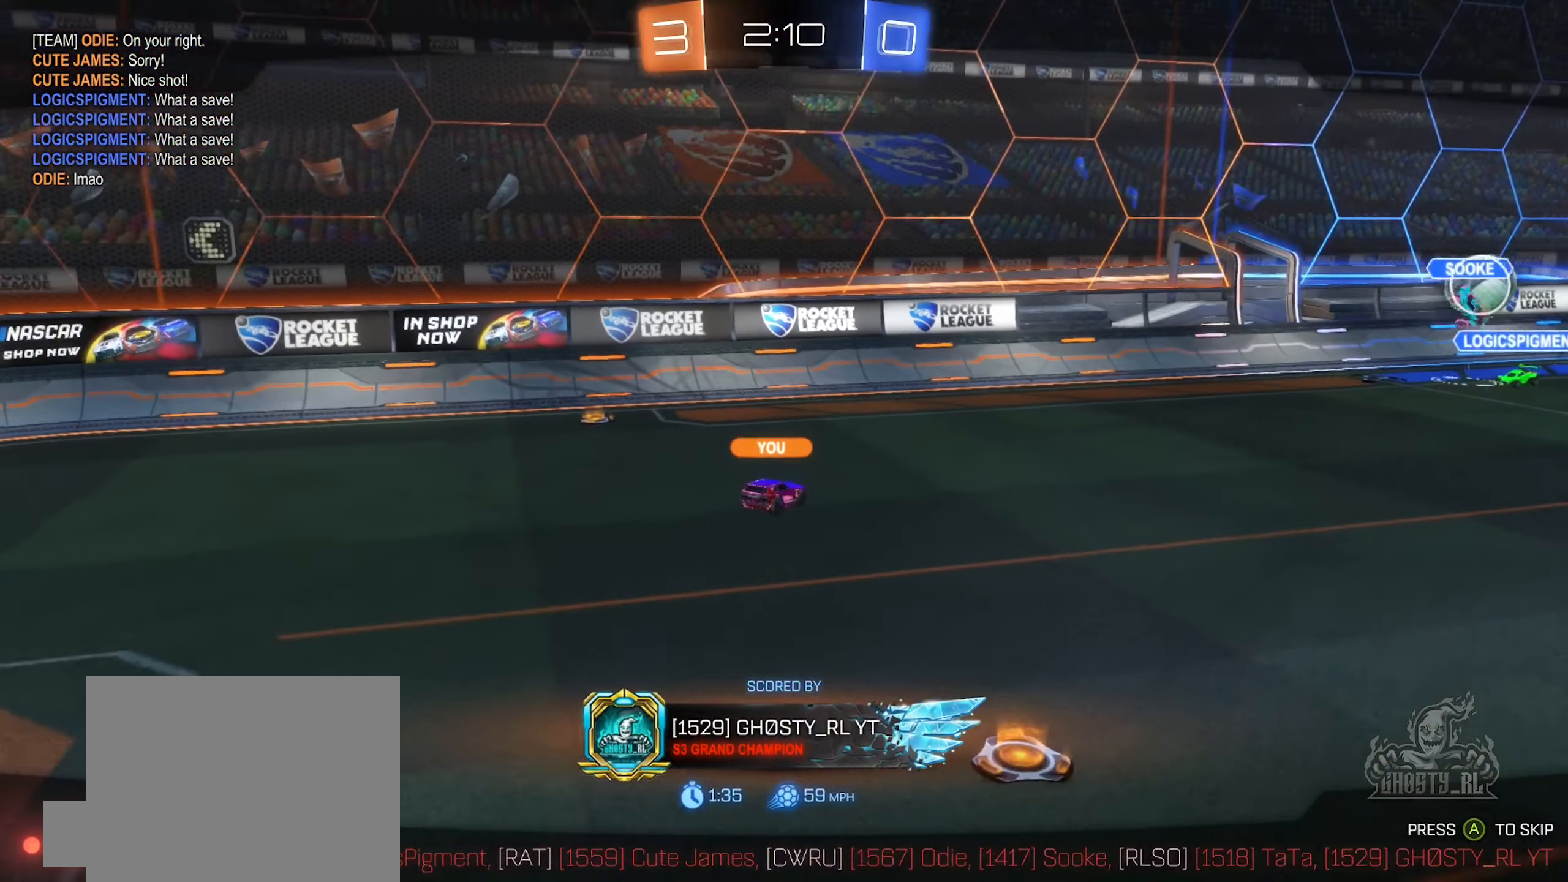
{"buttons": [], "left_stick": "center", "right_stick": "center", "events": [[67, "A", "down"], [233, "A", "up"]]}
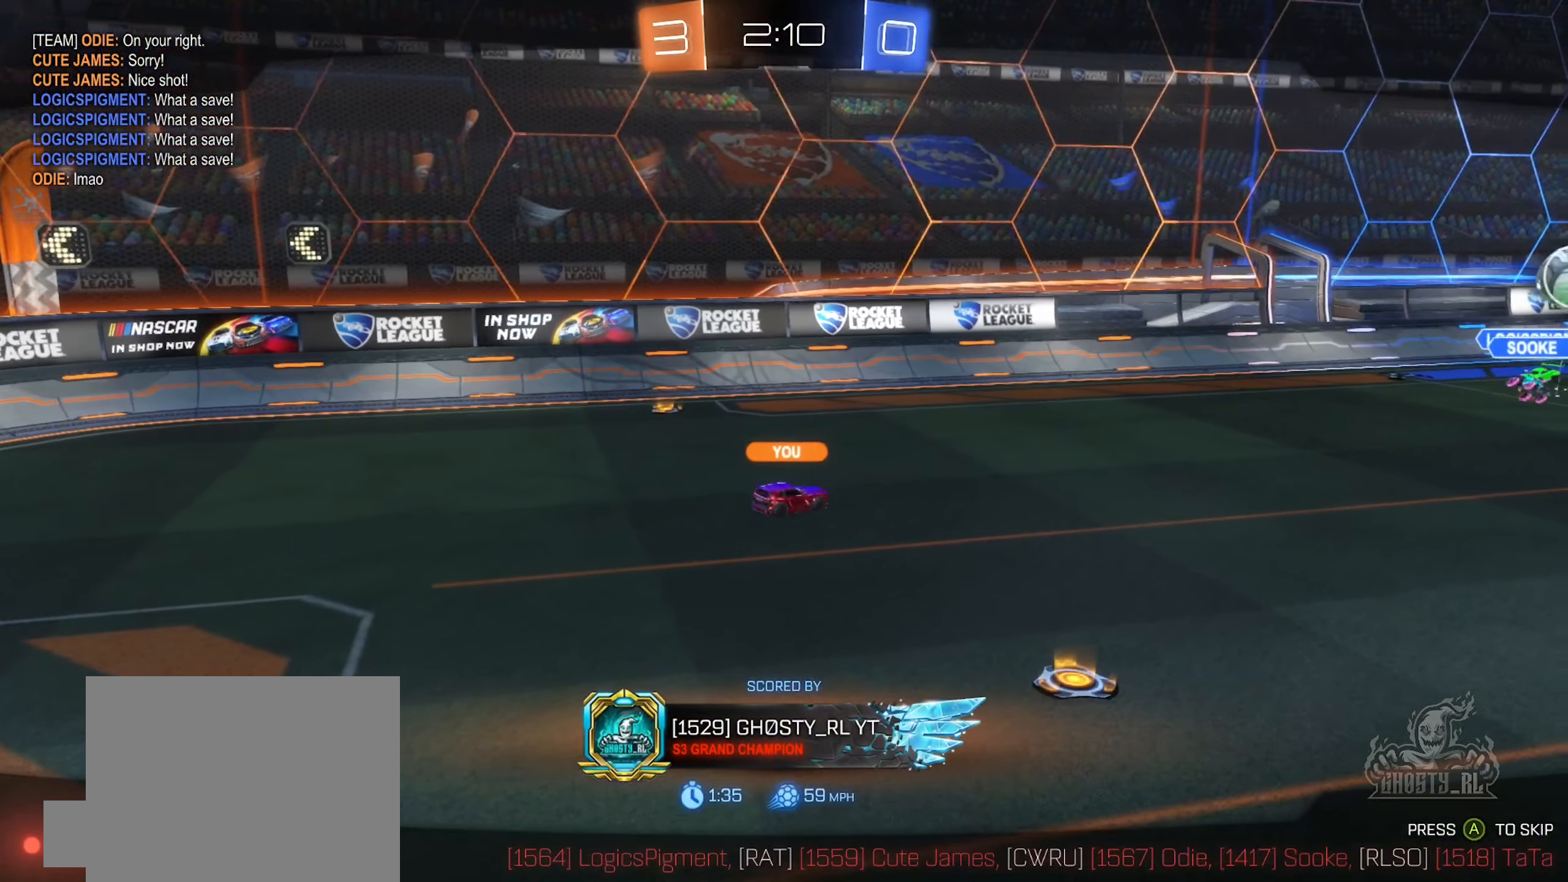
{"buttons": [], "left_stick": "center", "right_stick": "center", "events": []}
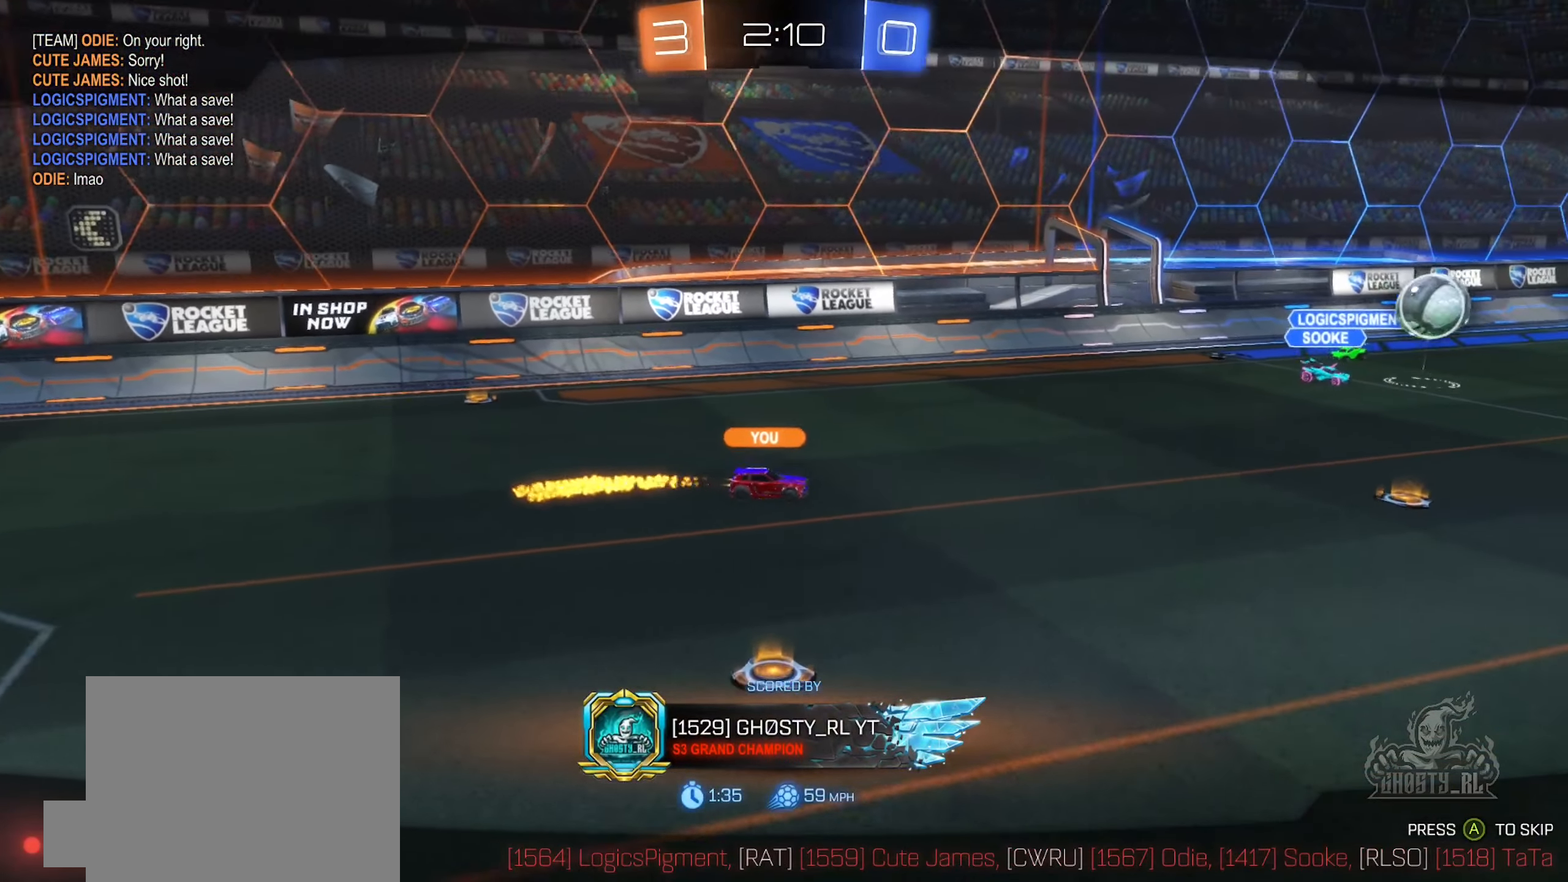
{"buttons": [], "left_stick": "center", "right_stick": "center", "events": []}
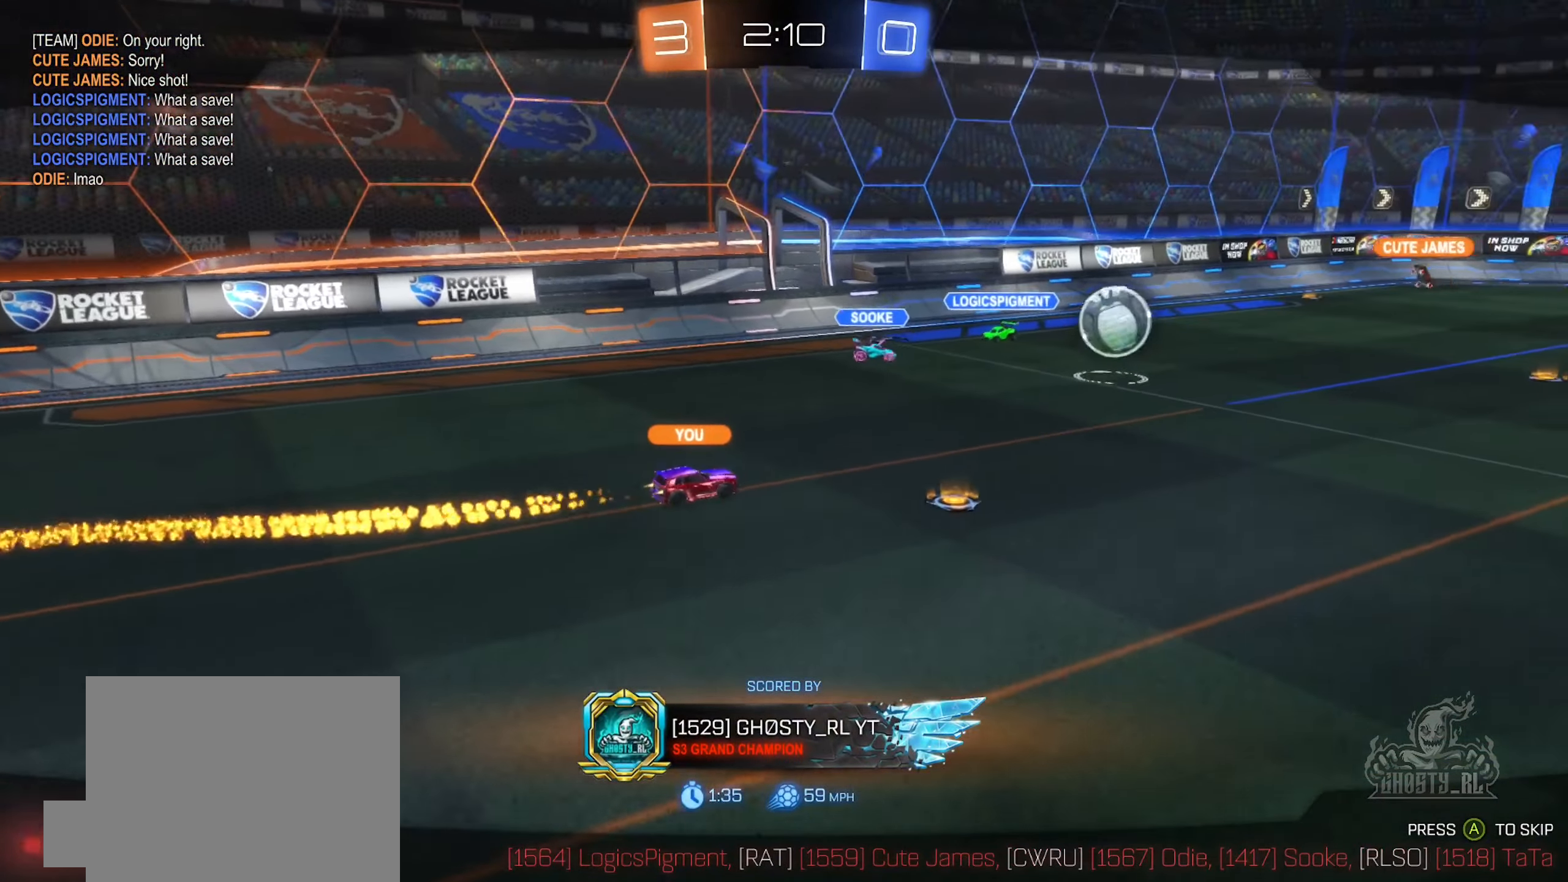
{"buttons": [], "left_stick": "center", "right_stick": "center", "events": []}
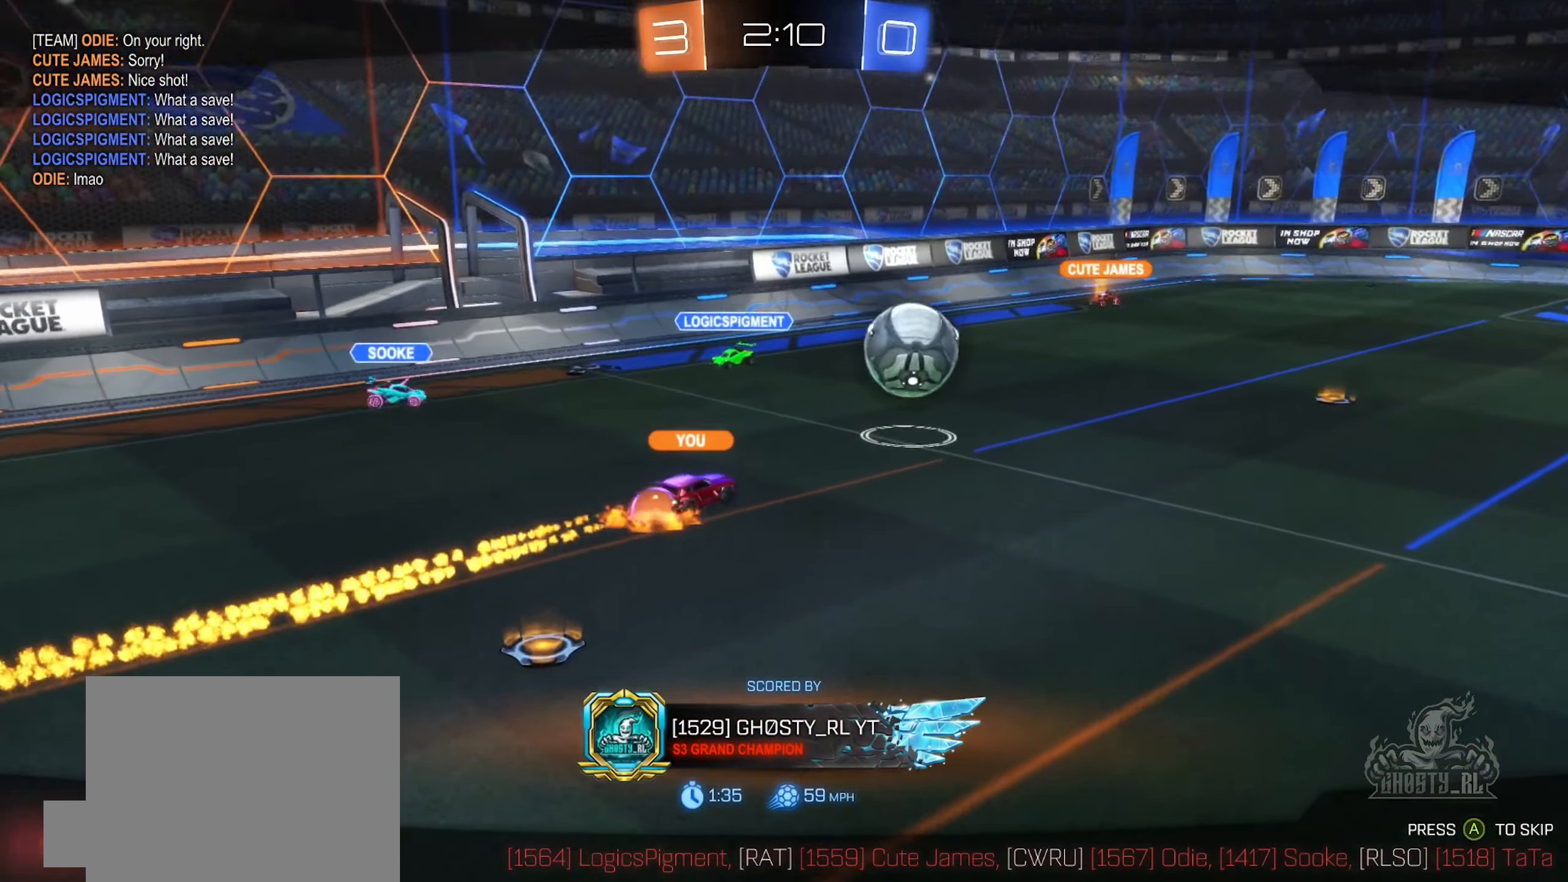
{"buttons": [], "left_stick": "center", "right_stick": "center", "events": []}
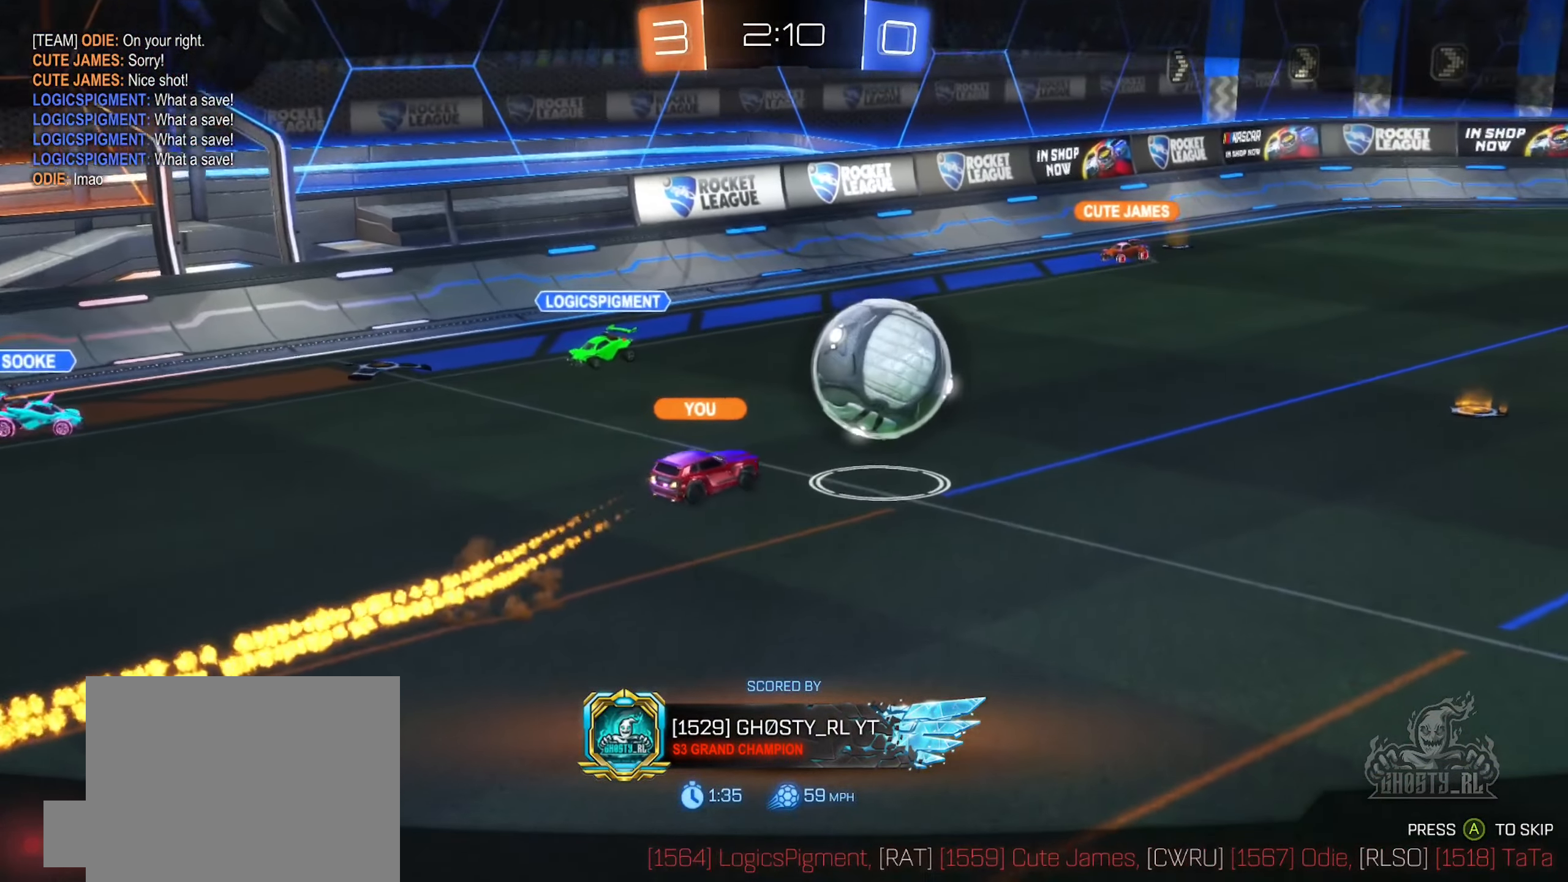
{"buttons": ["X"], "left_stick": "center", "right_stick": "center", "events": [[183, "X", "down"]]}
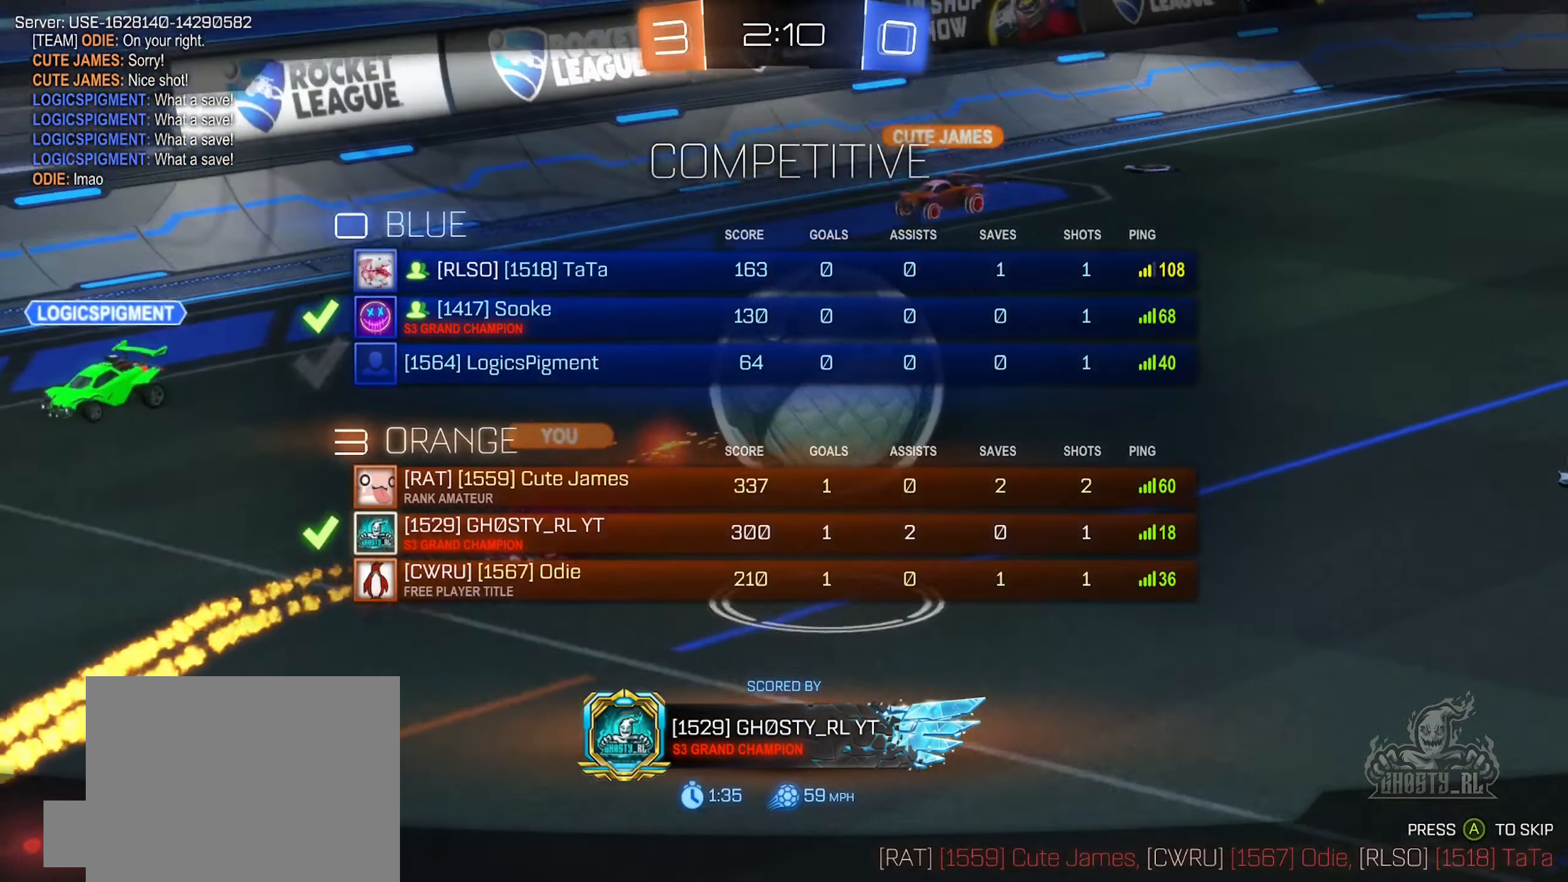
{"buttons": ["X"], "left_stick": "center", "right_stick": "center", "events": []}